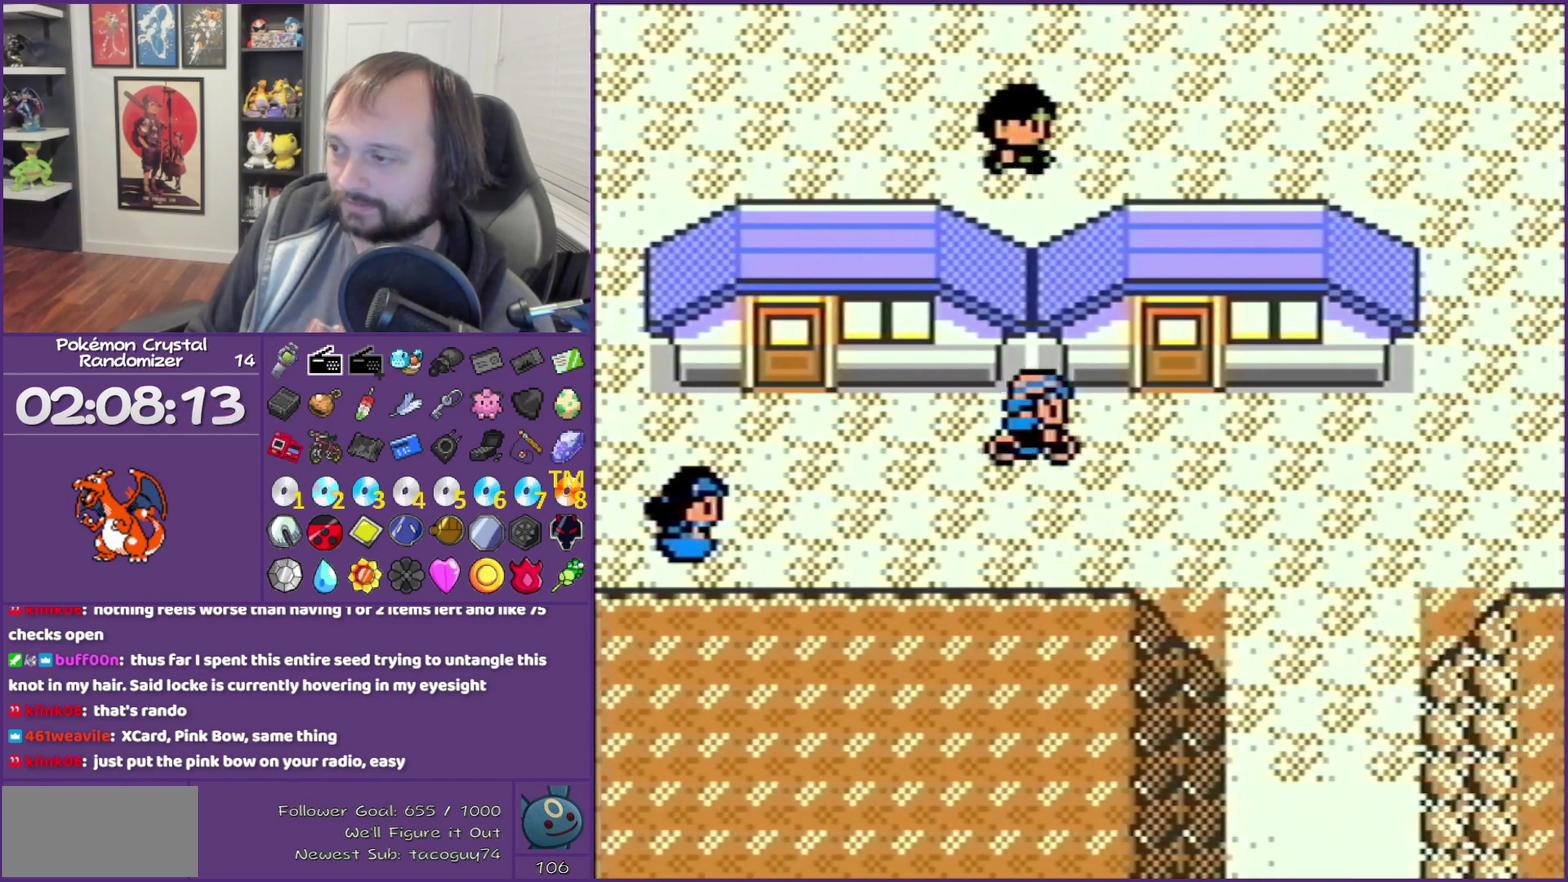
Gameplay with a controller (Nintendo layout); each line is a JSON object with the inputs held at the frame after it. "events" lists button and stick changes between this image and that frame as [ms after this image, input, new state], when the widget could be followed in between. Not read: L3 R3.
{"buttons": ["DPAD_DOWN"], "events": [[300, "DPAD_DOWN", "down"], [300, "DPAD_RIGHT", "up"]]}
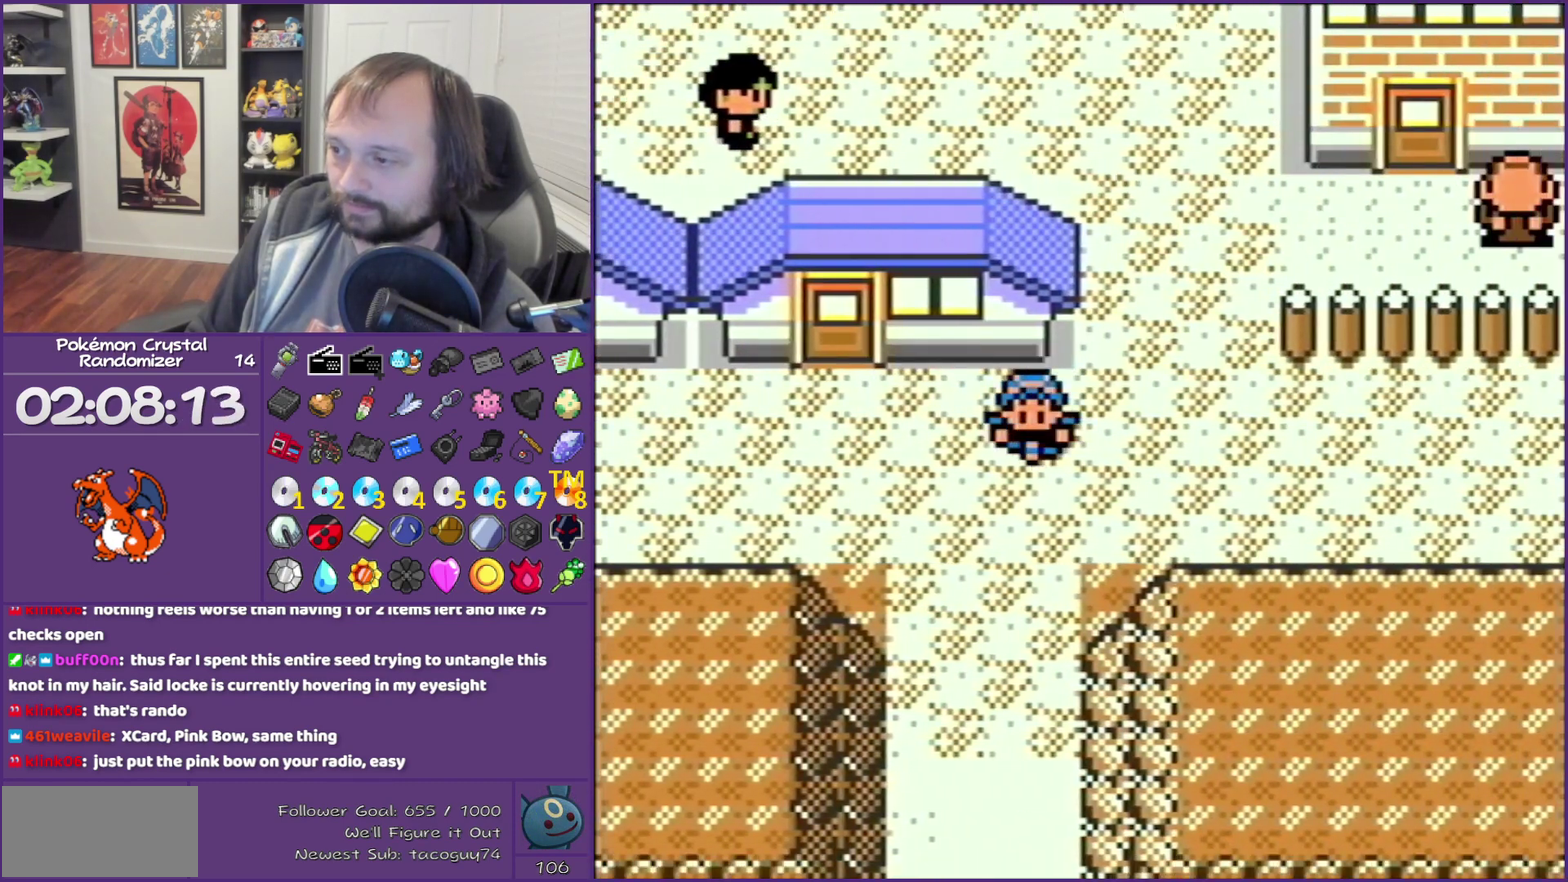
{"buttons": ["DPAD_DOWN"], "events": []}
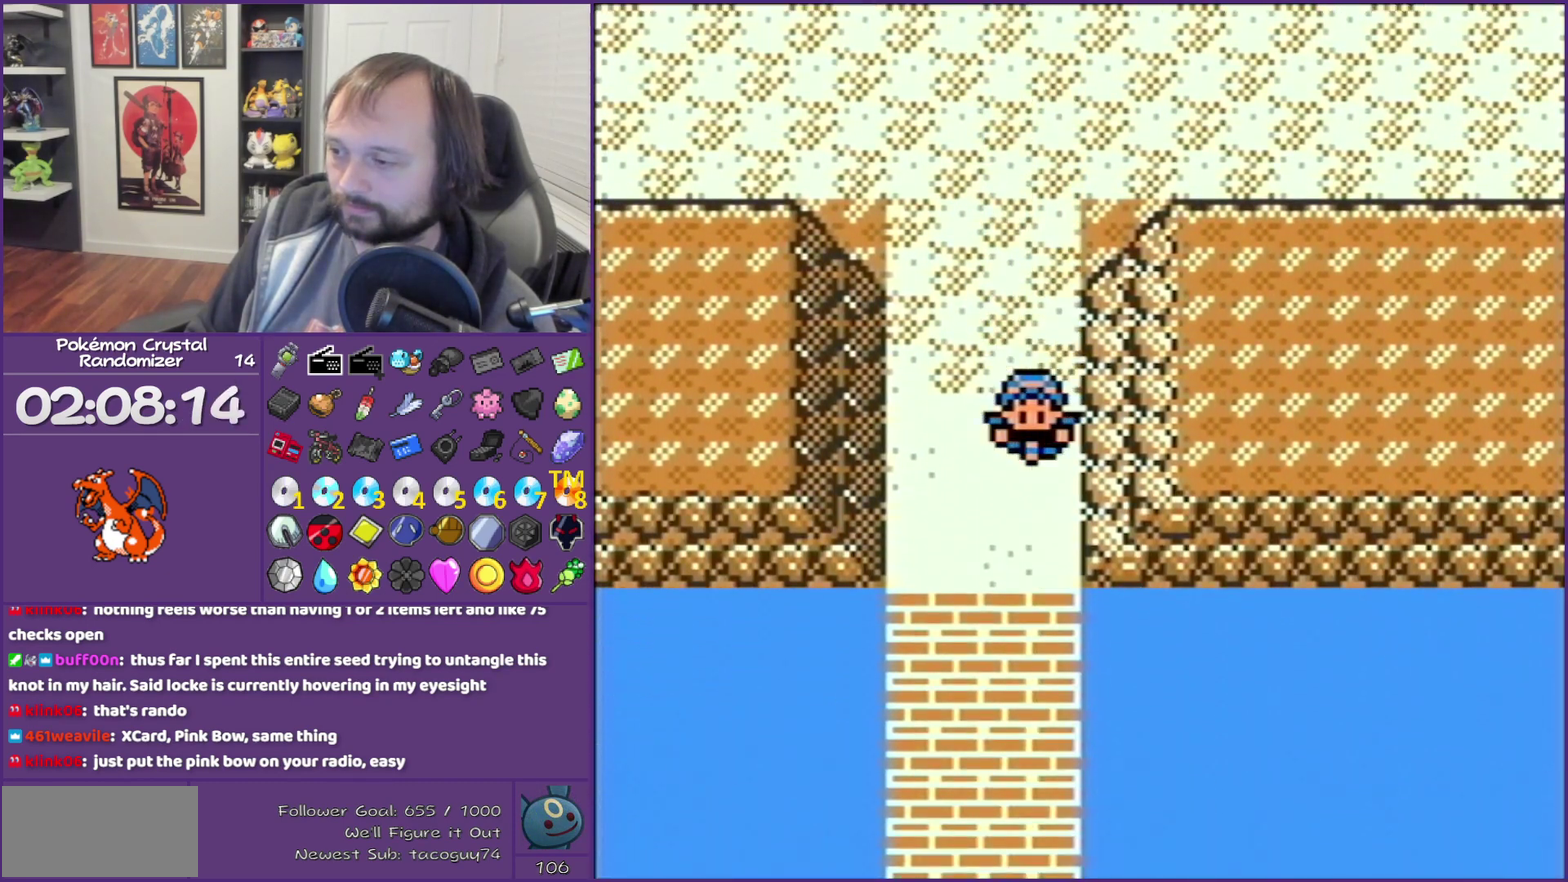
{"buttons": ["DPAD_DOWN"], "events": []}
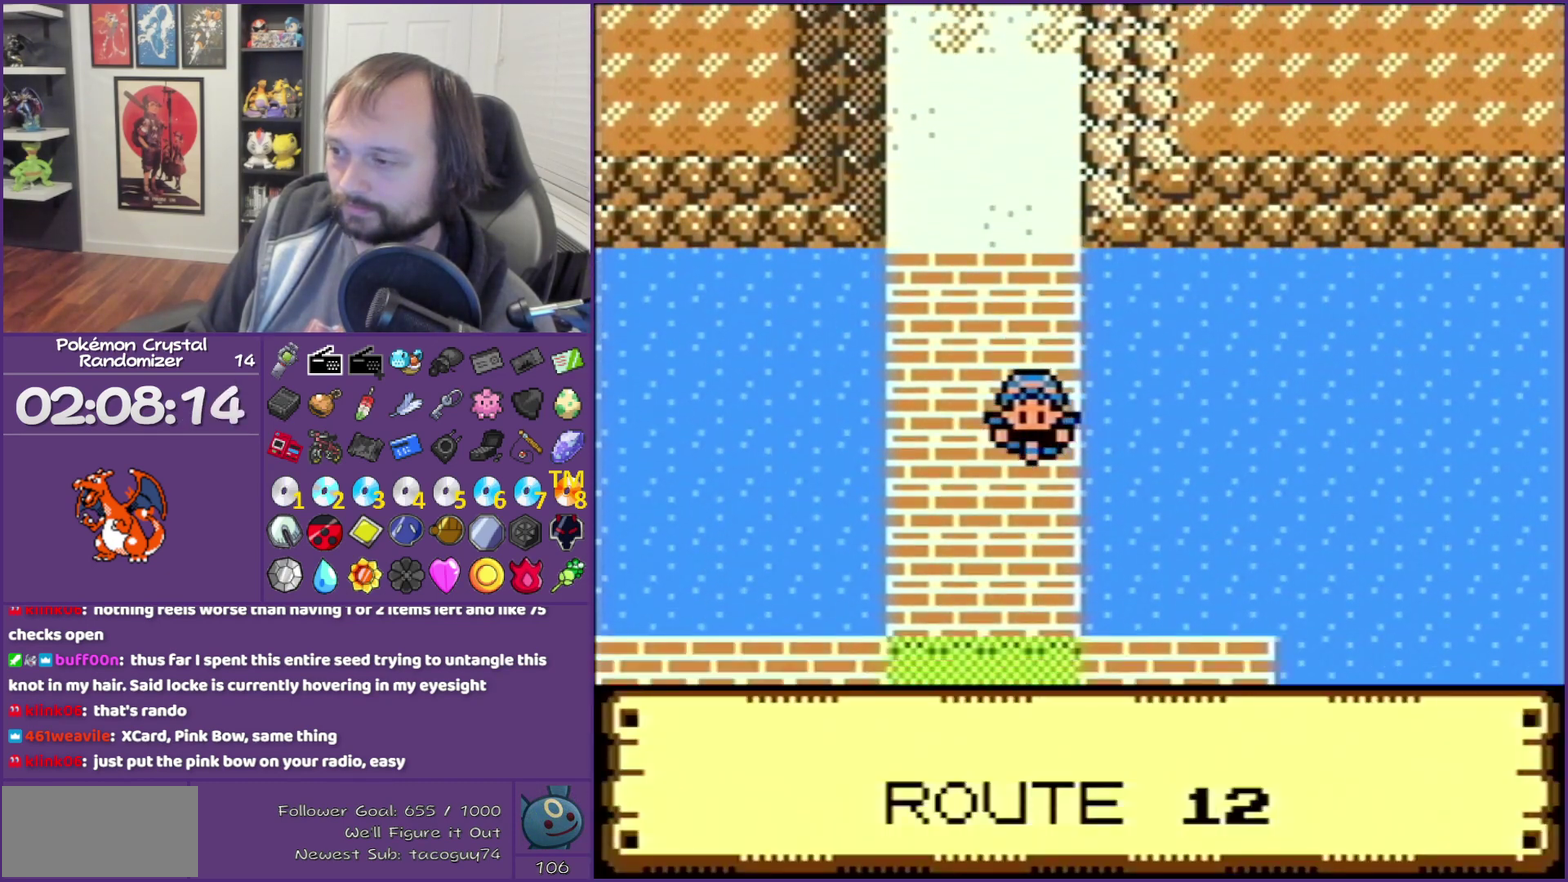
{"buttons": ["DPAD_RIGHT"], "events": [[217, "DPAD_DOWN", "up"], [217, "DPAD_RIGHT", "down"]]}
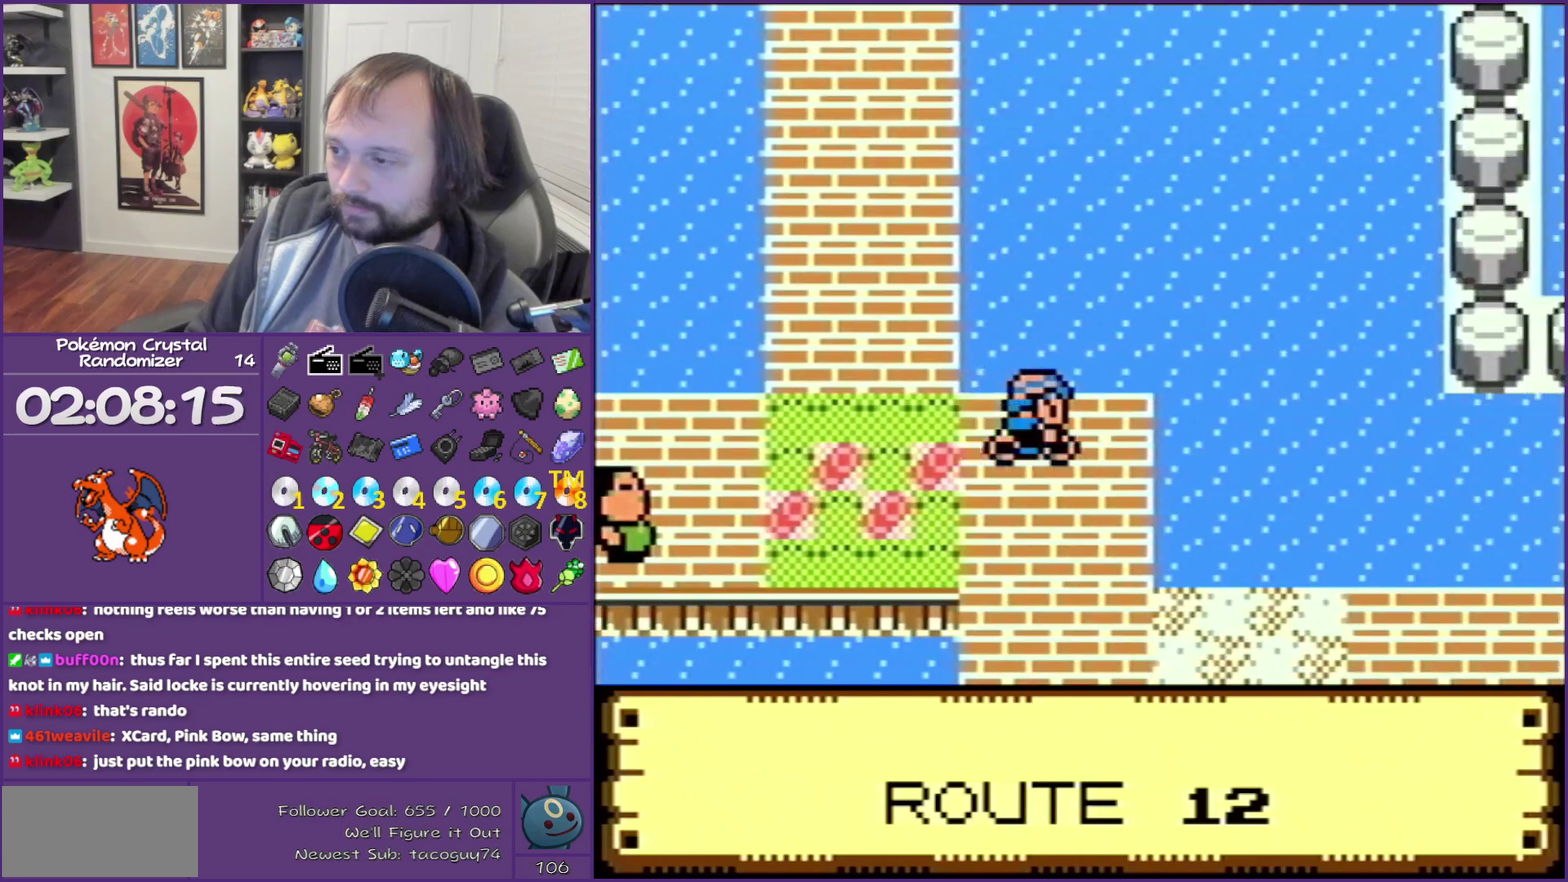
{"buttons": ["DPAD_DOWN"], "events": [[50, "DPAD_DOWN", "down"], [83, "DPAD_RIGHT", "up"]]}
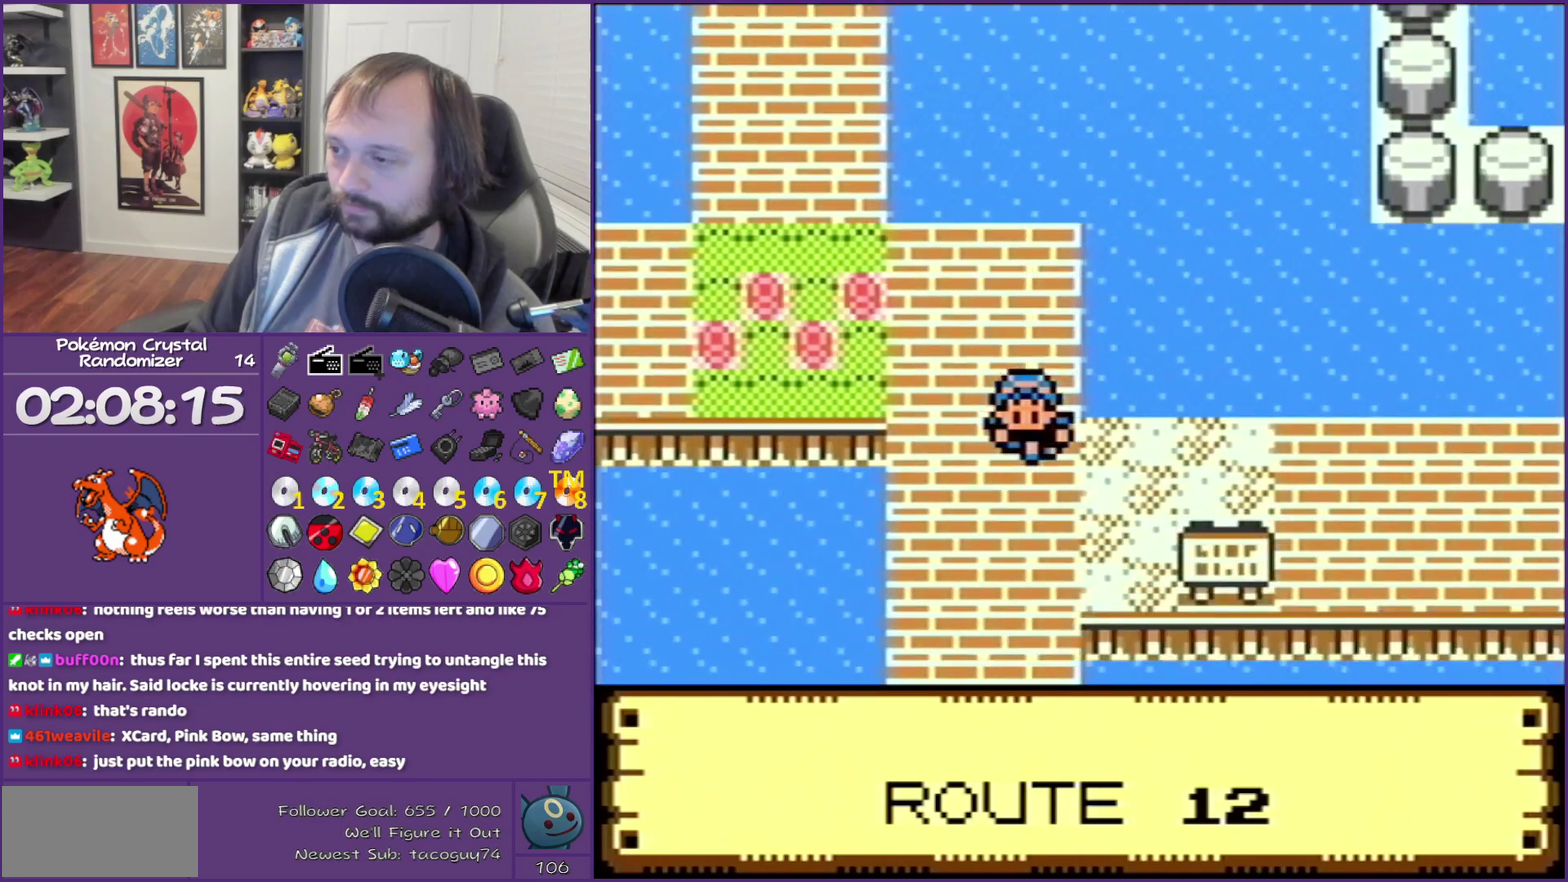
{"buttons": ["DPAD_LEFT"], "events": [[450, "DPAD_DOWN", "up"], [450, "DPAD_LEFT", "down"]]}
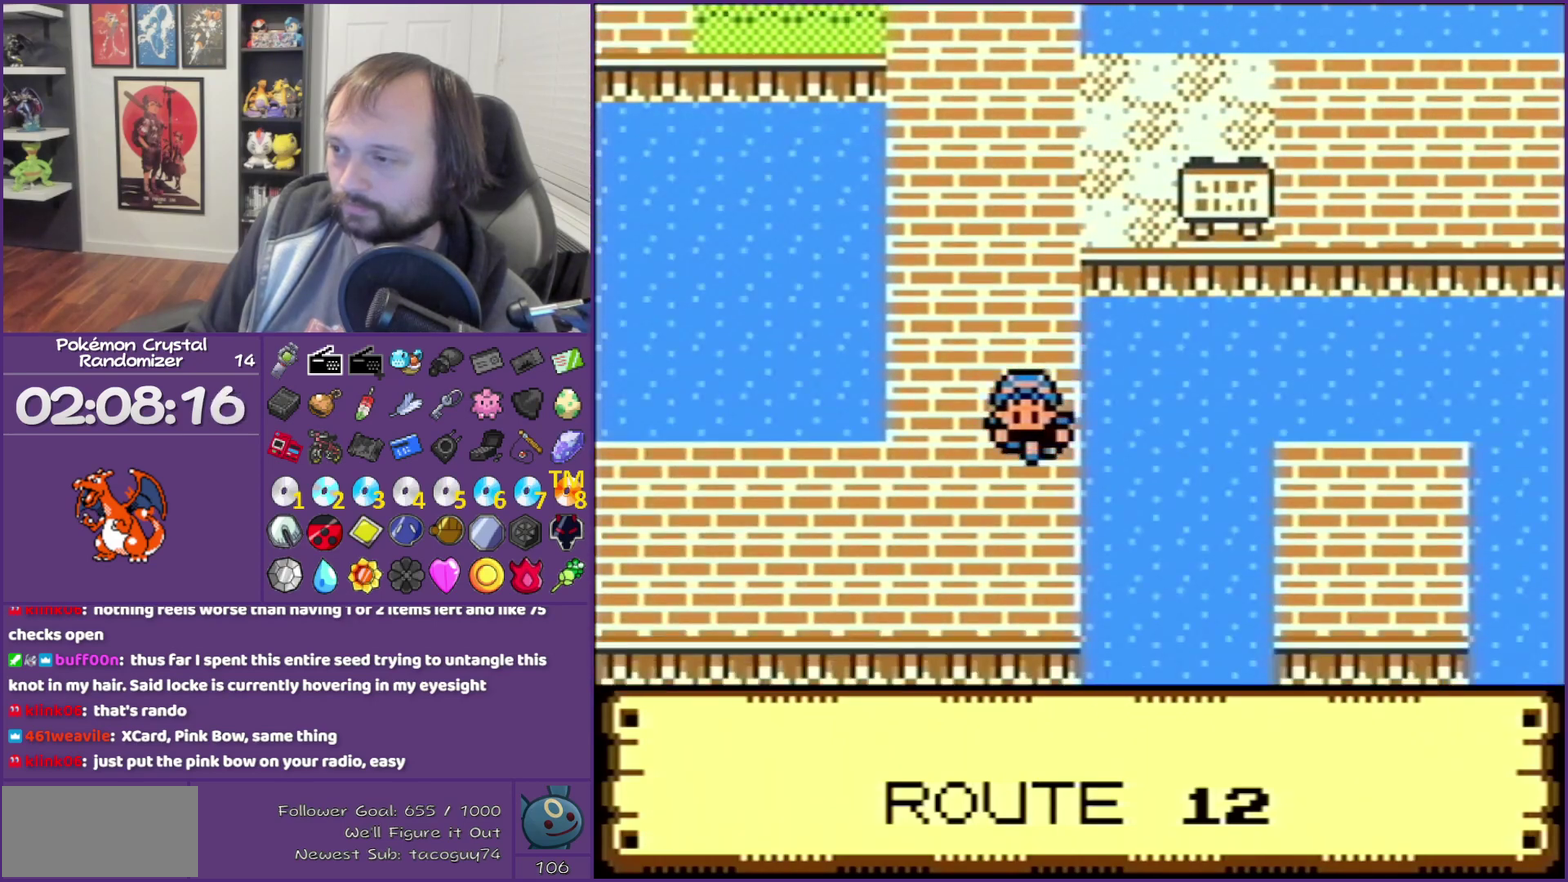
{"buttons": ["DPAD_LEFT"], "events": []}
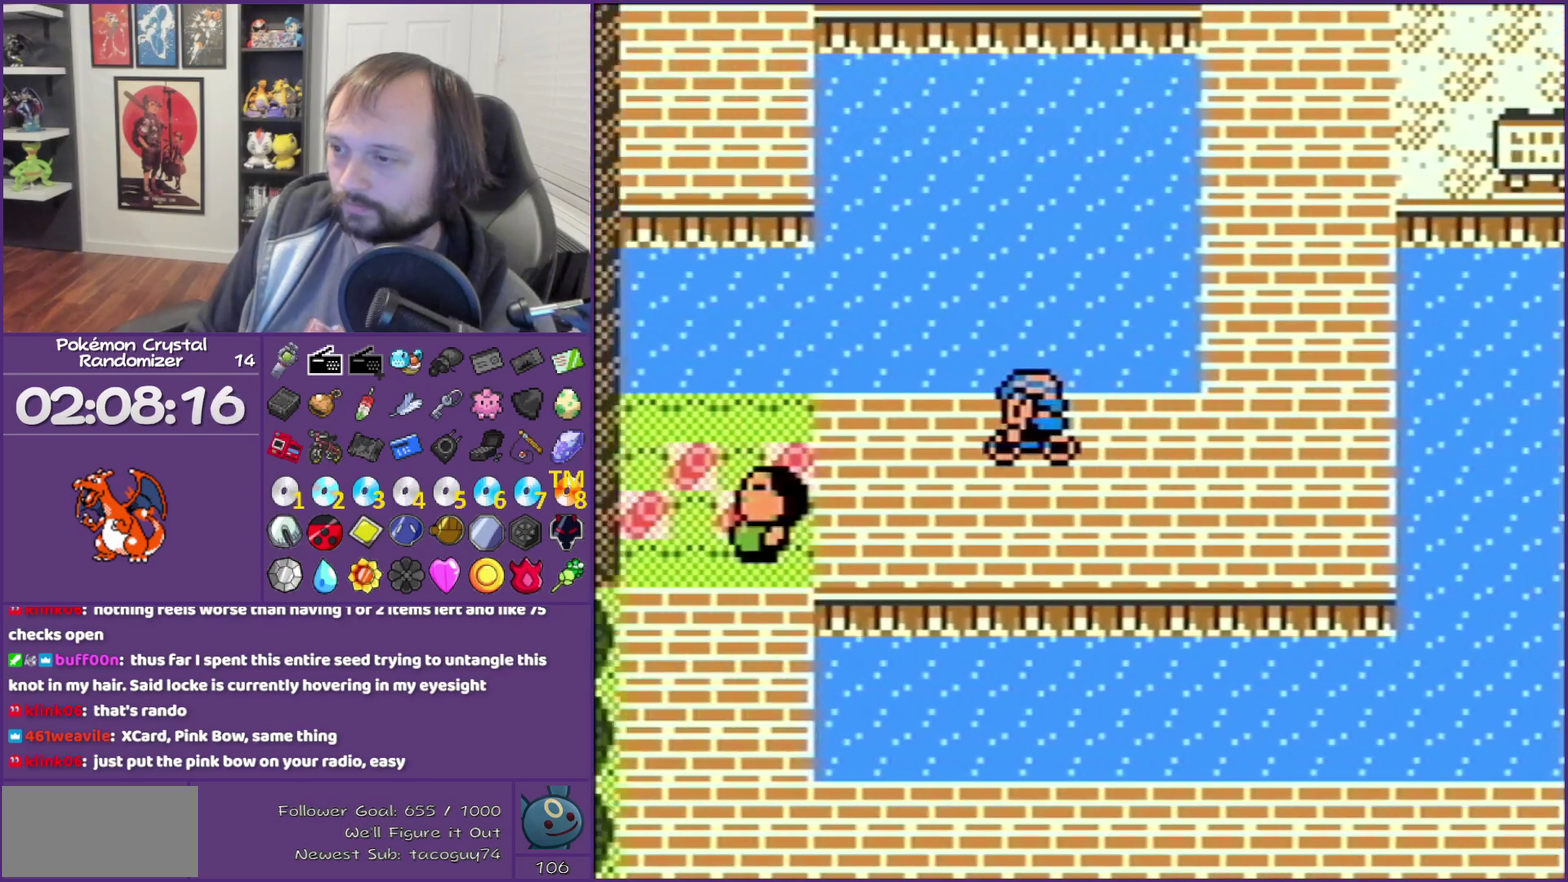
{"buttons": ["DPAD_DOWN"], "events": [[400, "DPAD_DOWN", "down"], [400, "DPAD_LEFT", "up"]]}
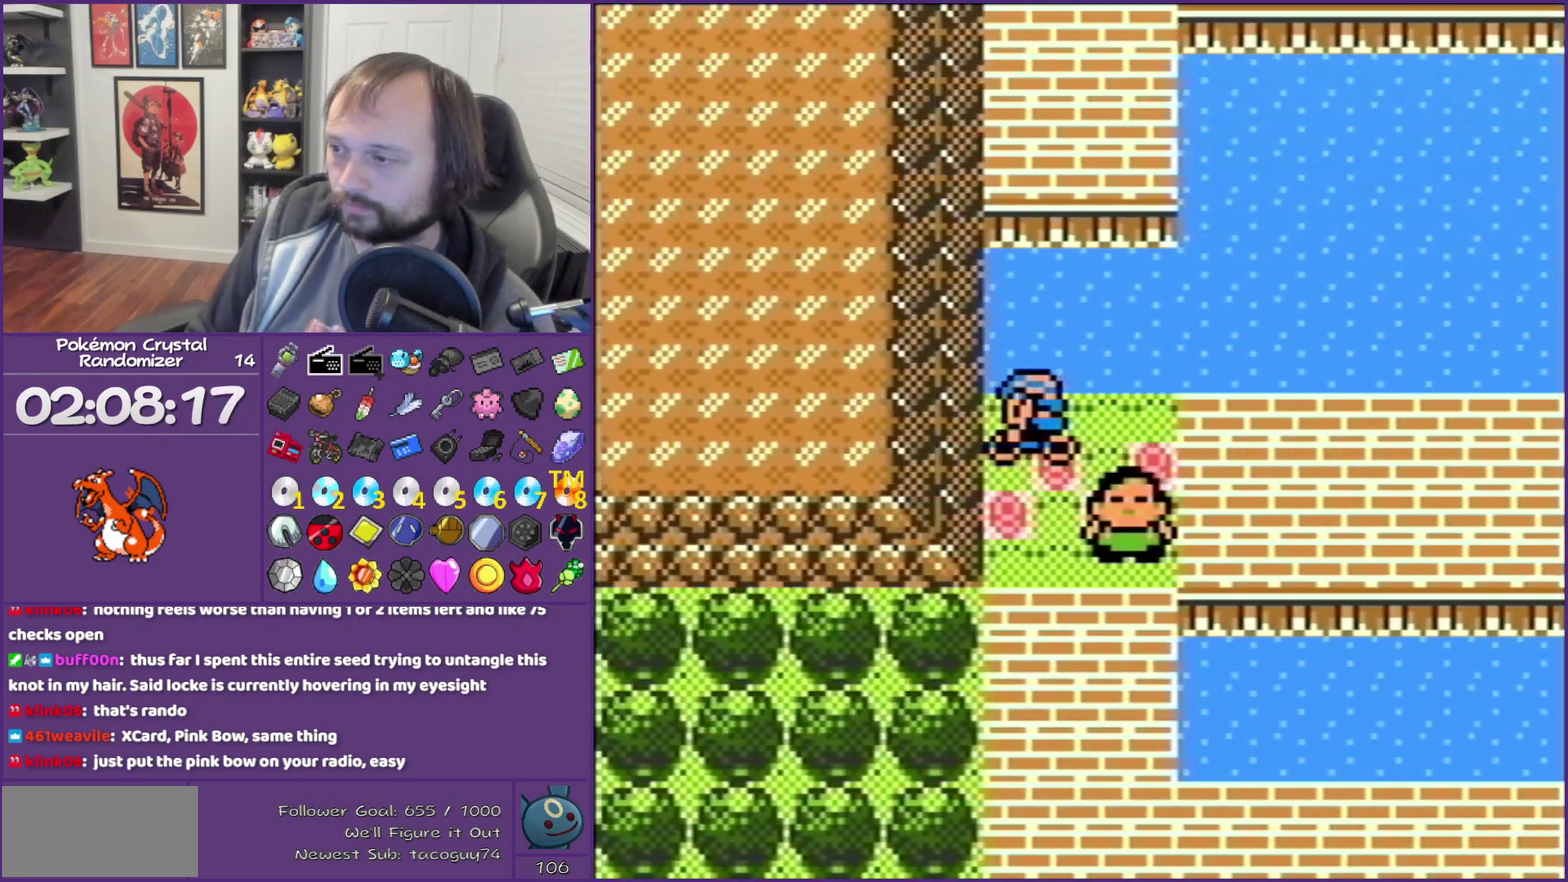
{"buttons": ["DPAD_DOWN"], "events": []}
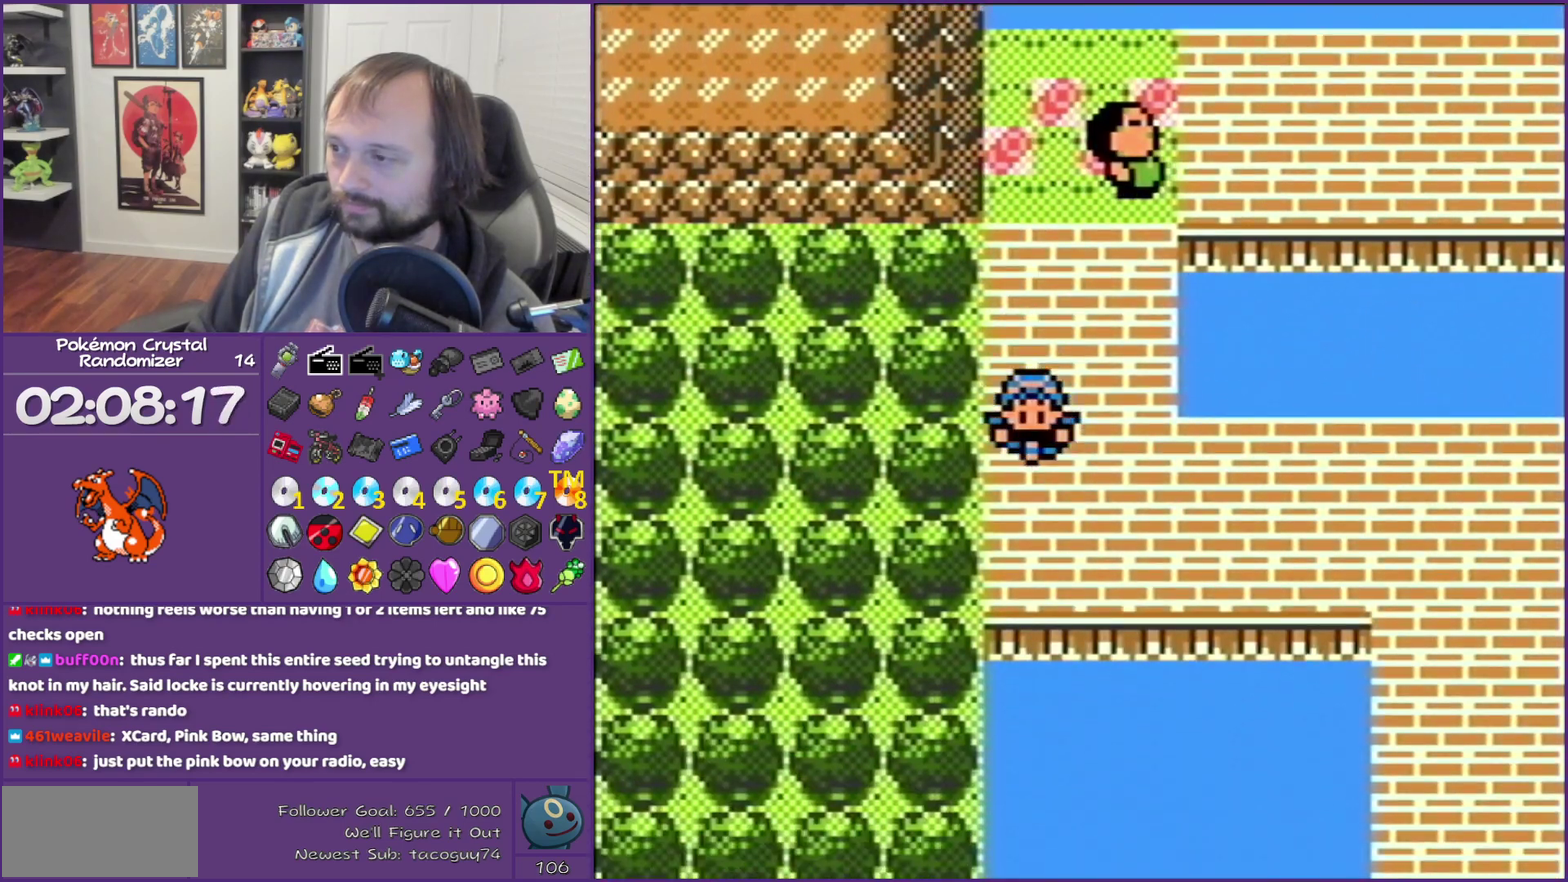
{"buttons": ["DPAD_RIGHT"], "events": [[50, "DPAD_DOWN", "up"], [50, "DPAD_RIGHT", "down"]]}
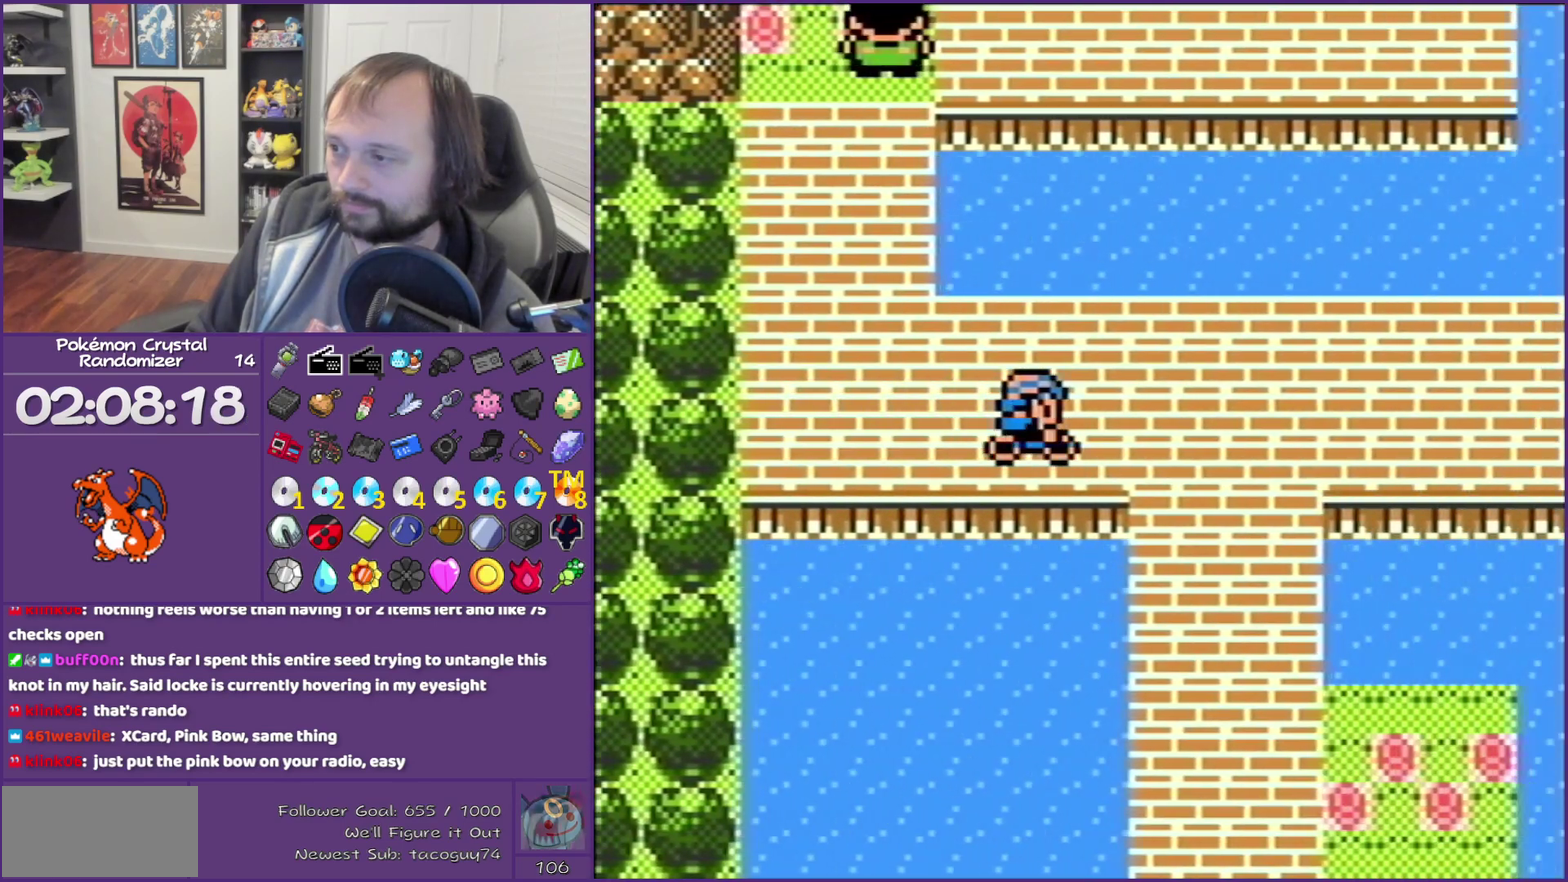
{"buttons": ["DPAD_DOWN"], "events": [[50, "DPAD_DOWN", "down"], [50, "DPAD_RIGHT", "up"]]}
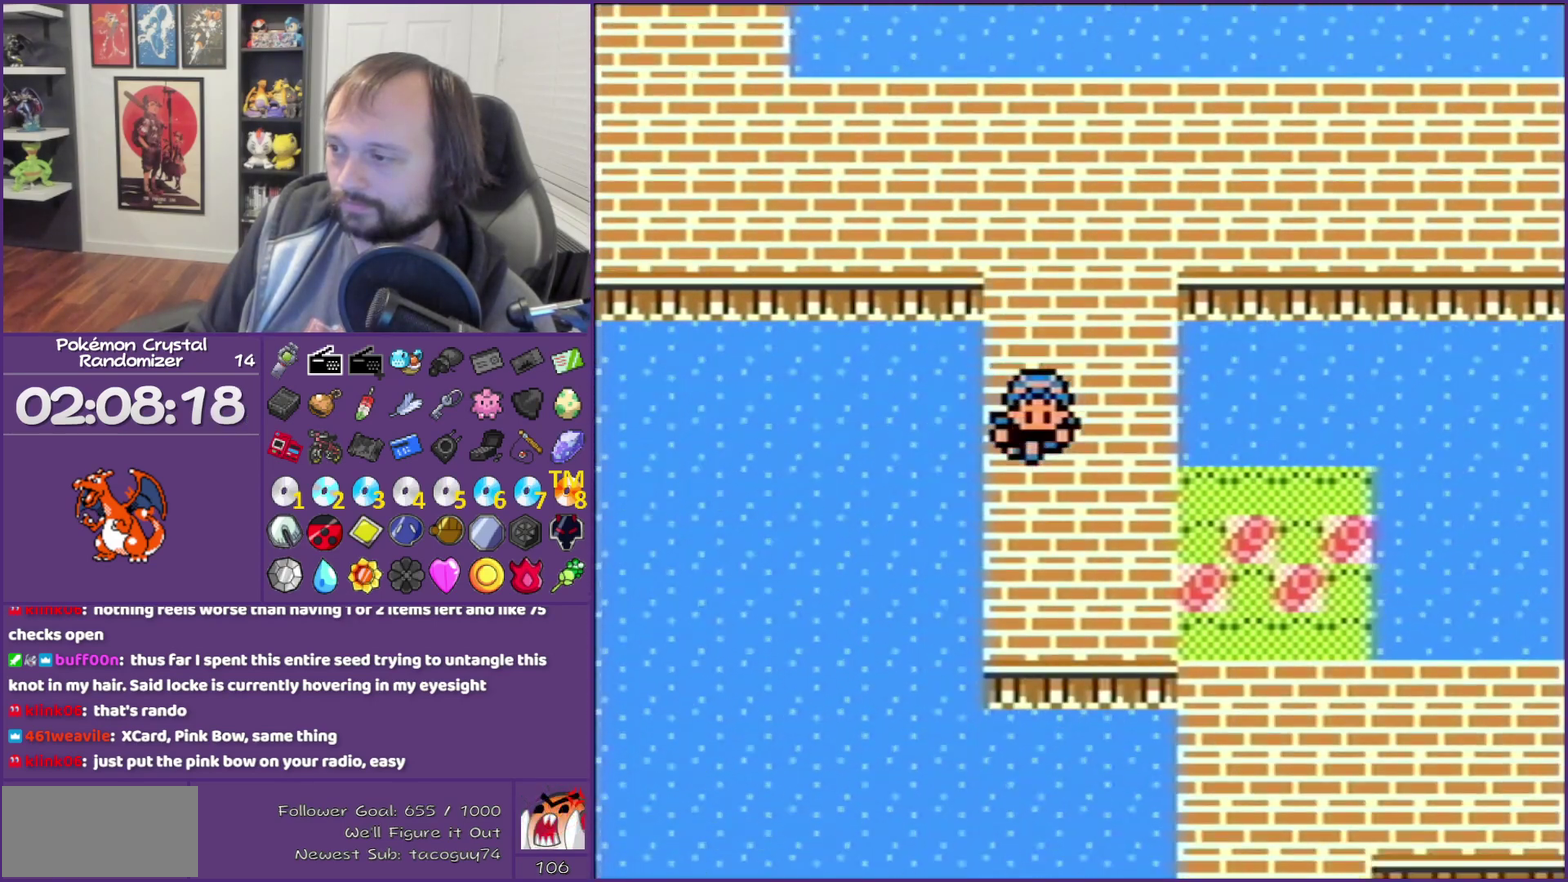
{"buttons": ["DPAD_DOWN"], "events": [[50, "DPAD_DOWN", "up"], [50, "DPAD_RIGHT", "down"], [400, "DPAD_DOWN", "down"], [400, "DPAD_RIGHT", "up"]]}
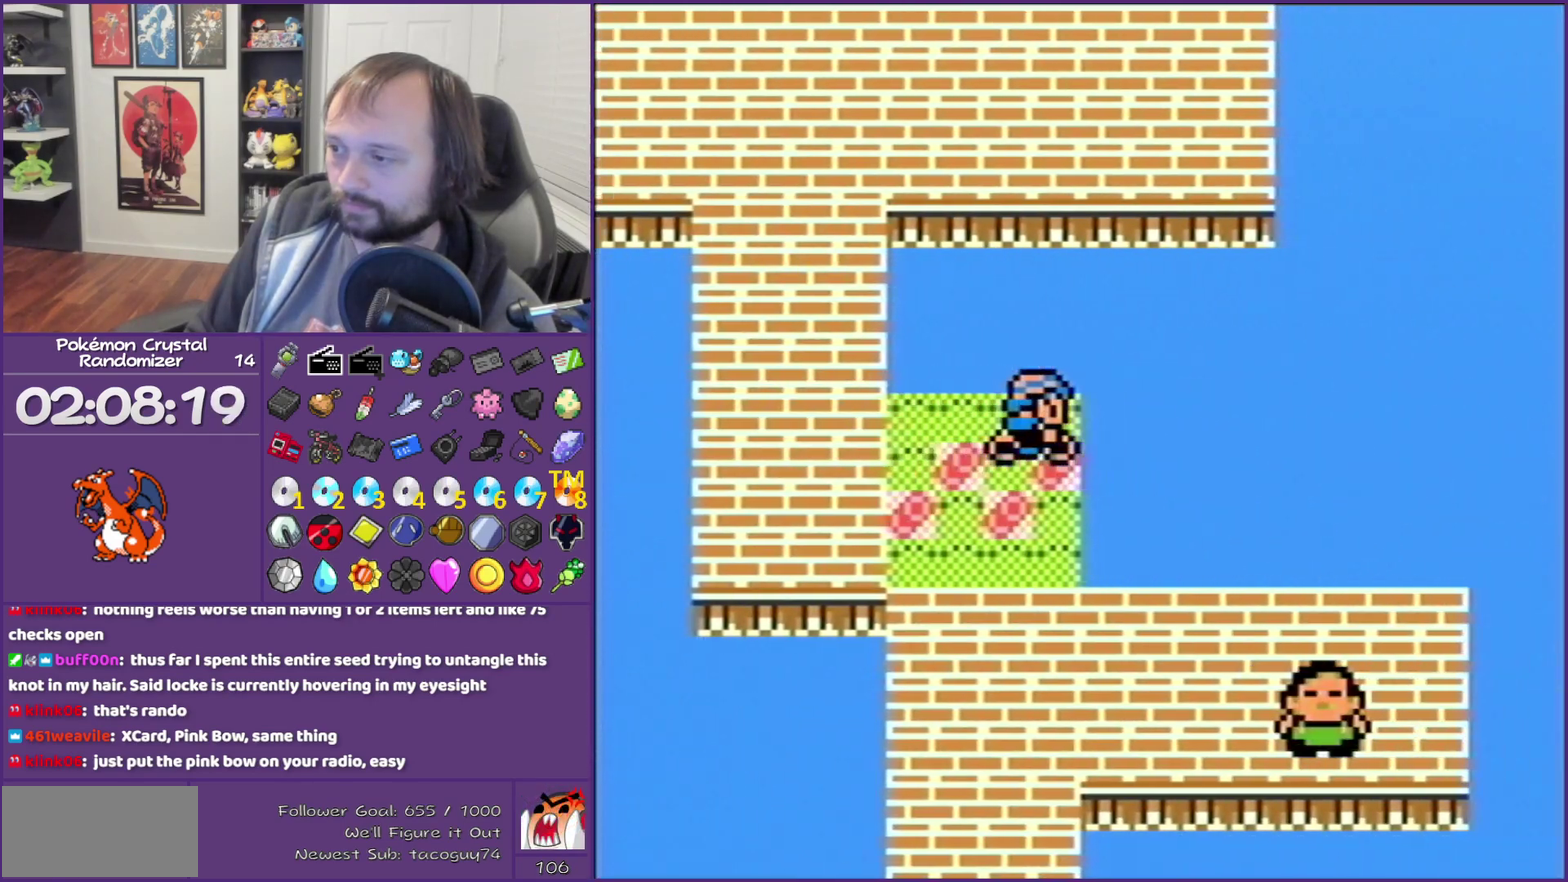
{"buttons": ["DPAD_DOWN"], "events": []}
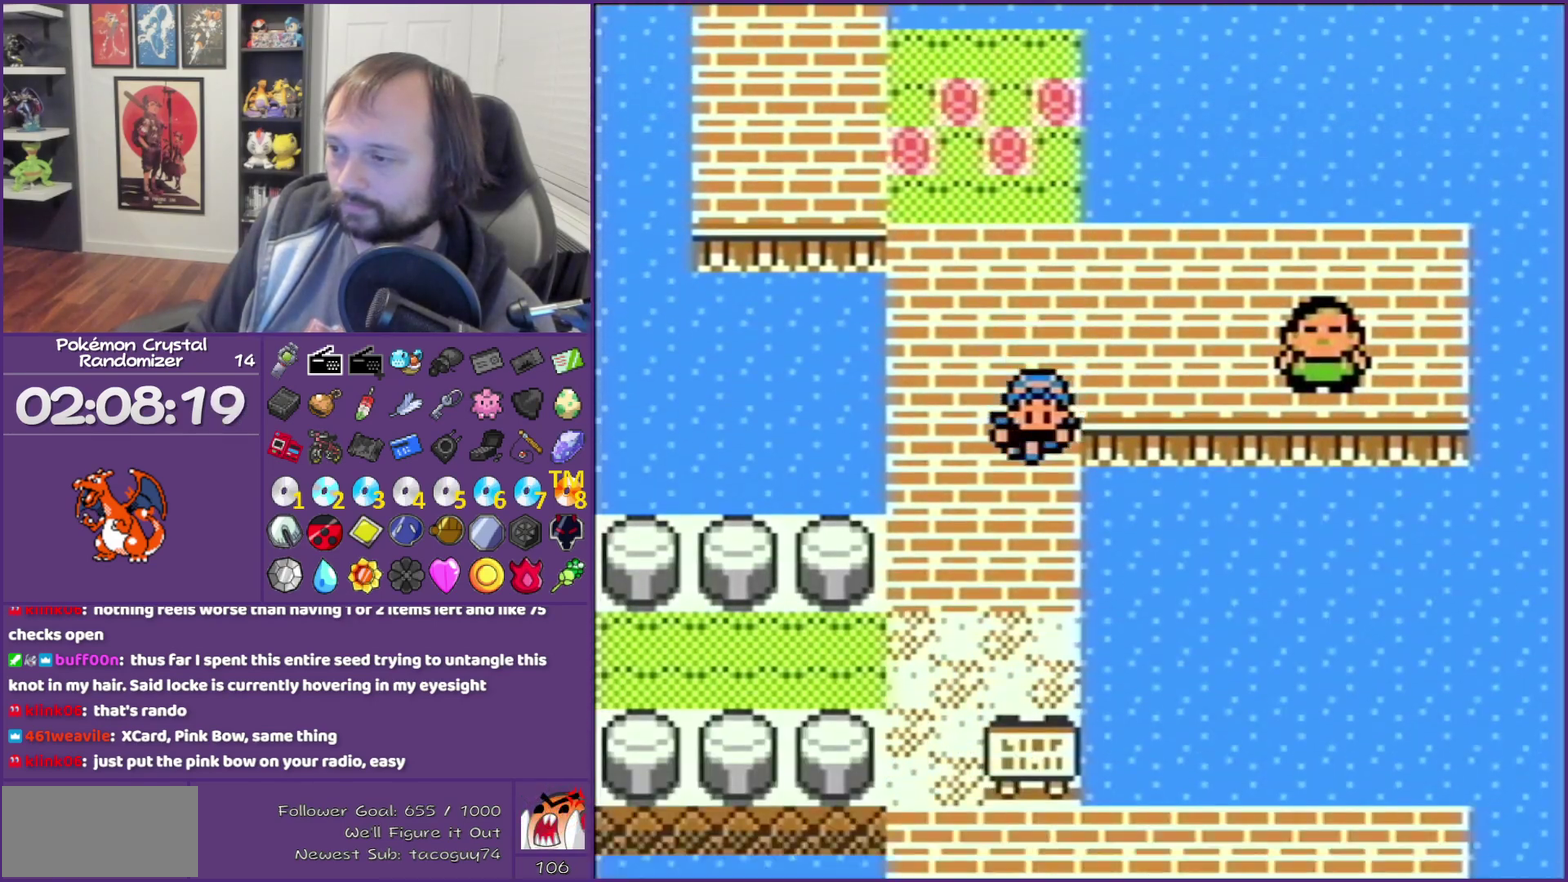
{"buttons": ["DPAD_LEFT"], "events": [[183, "DPAD_DOWN", "up"], [183, "DPAD_LEFT", "down"]]}
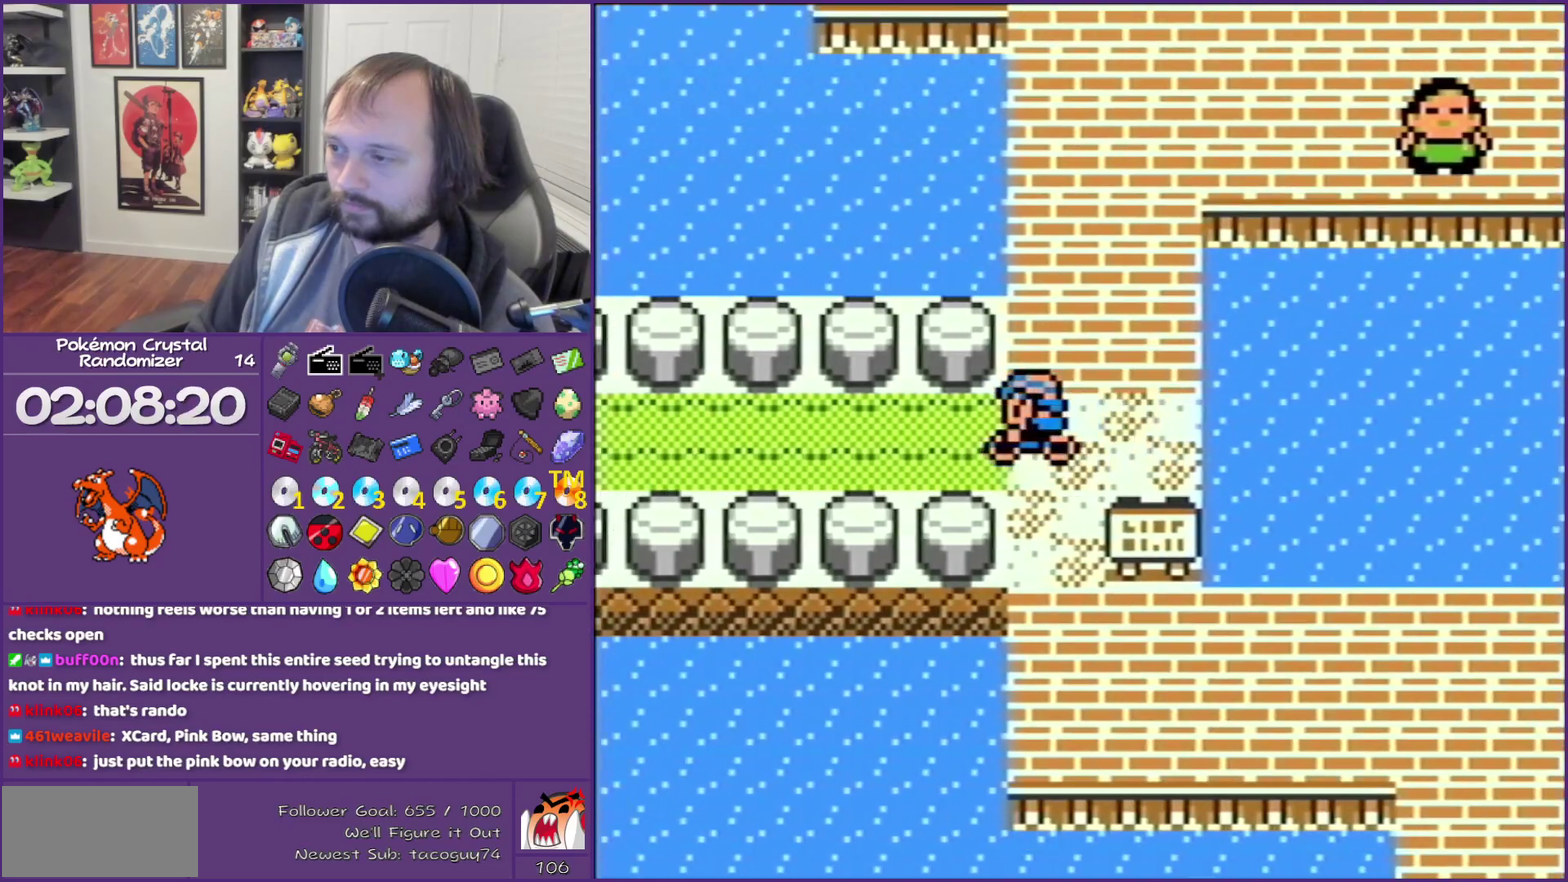
{"buttons": ["DPAD_LEFT"], "events": []}
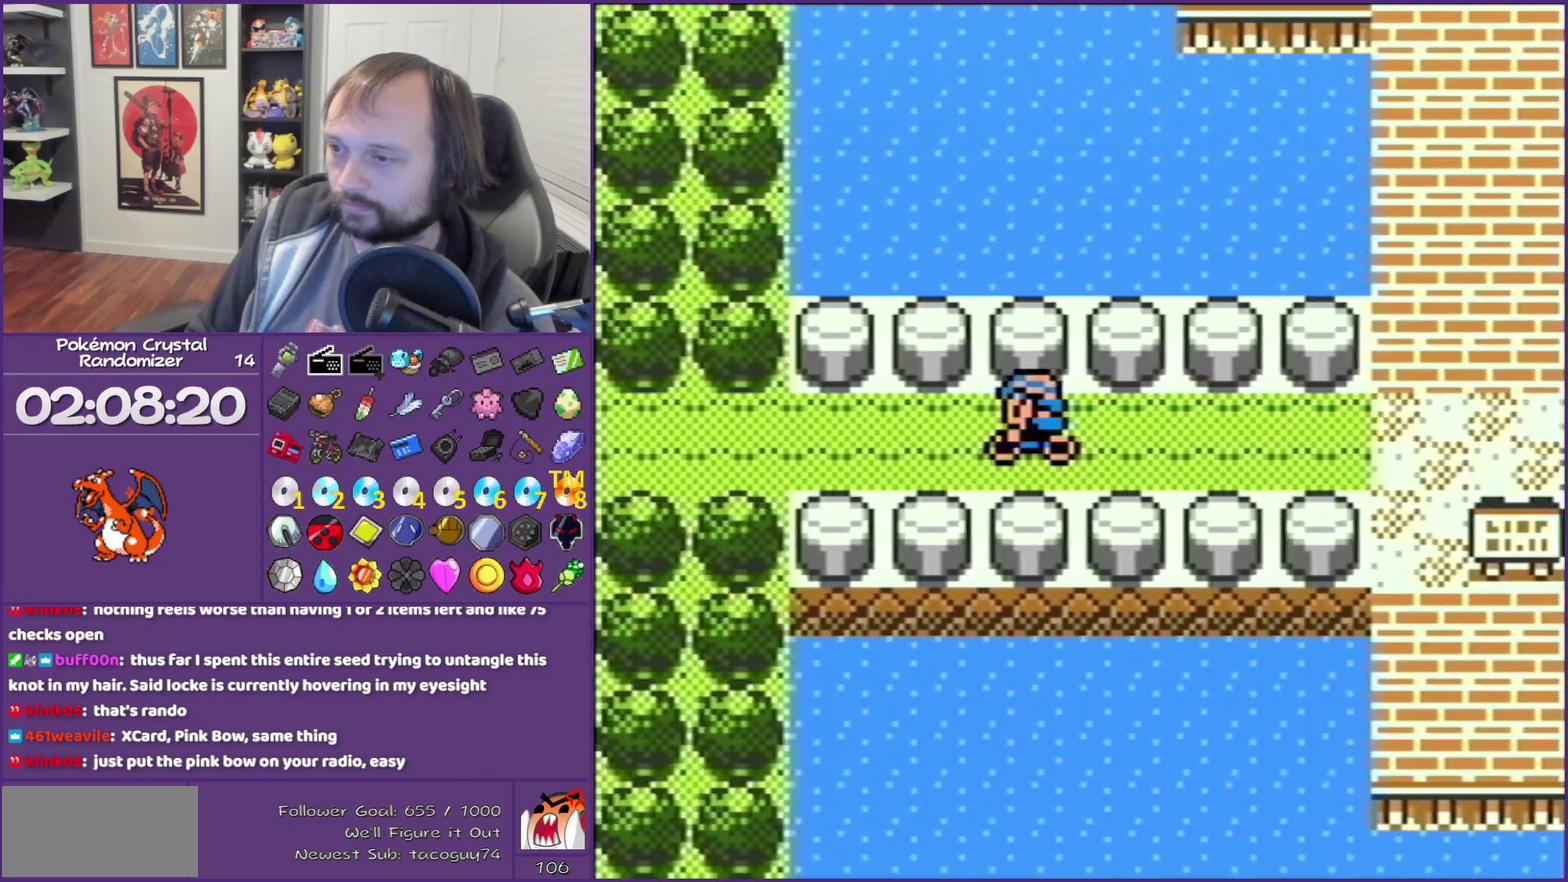
{"buttons": ["DPAD_LEFT"], "events": []}
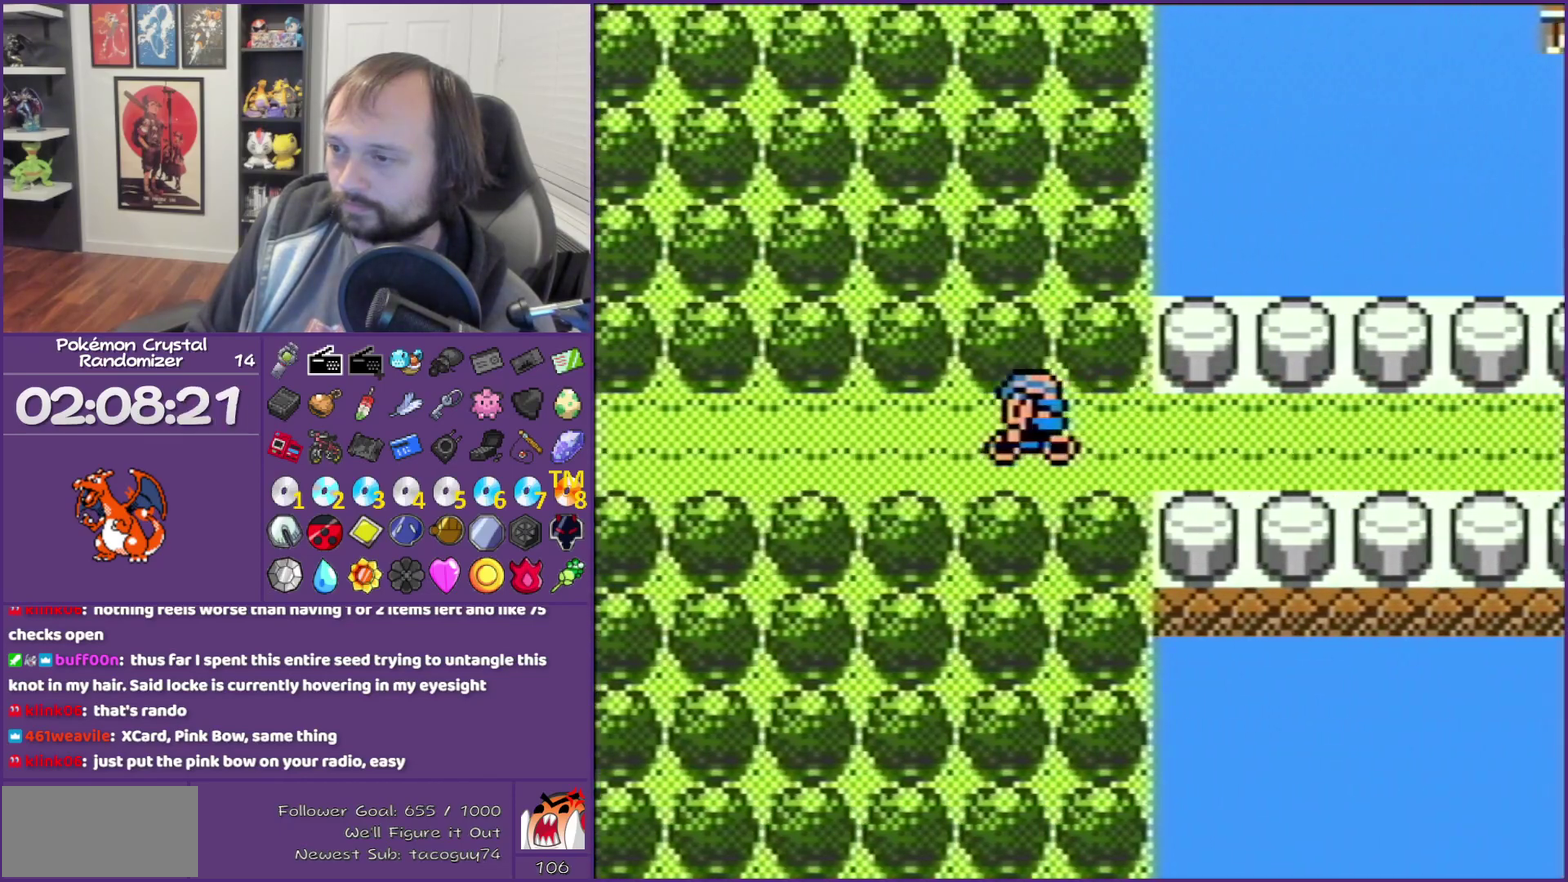
{"buttons": ["DPAD_LEFT"], "events": []}
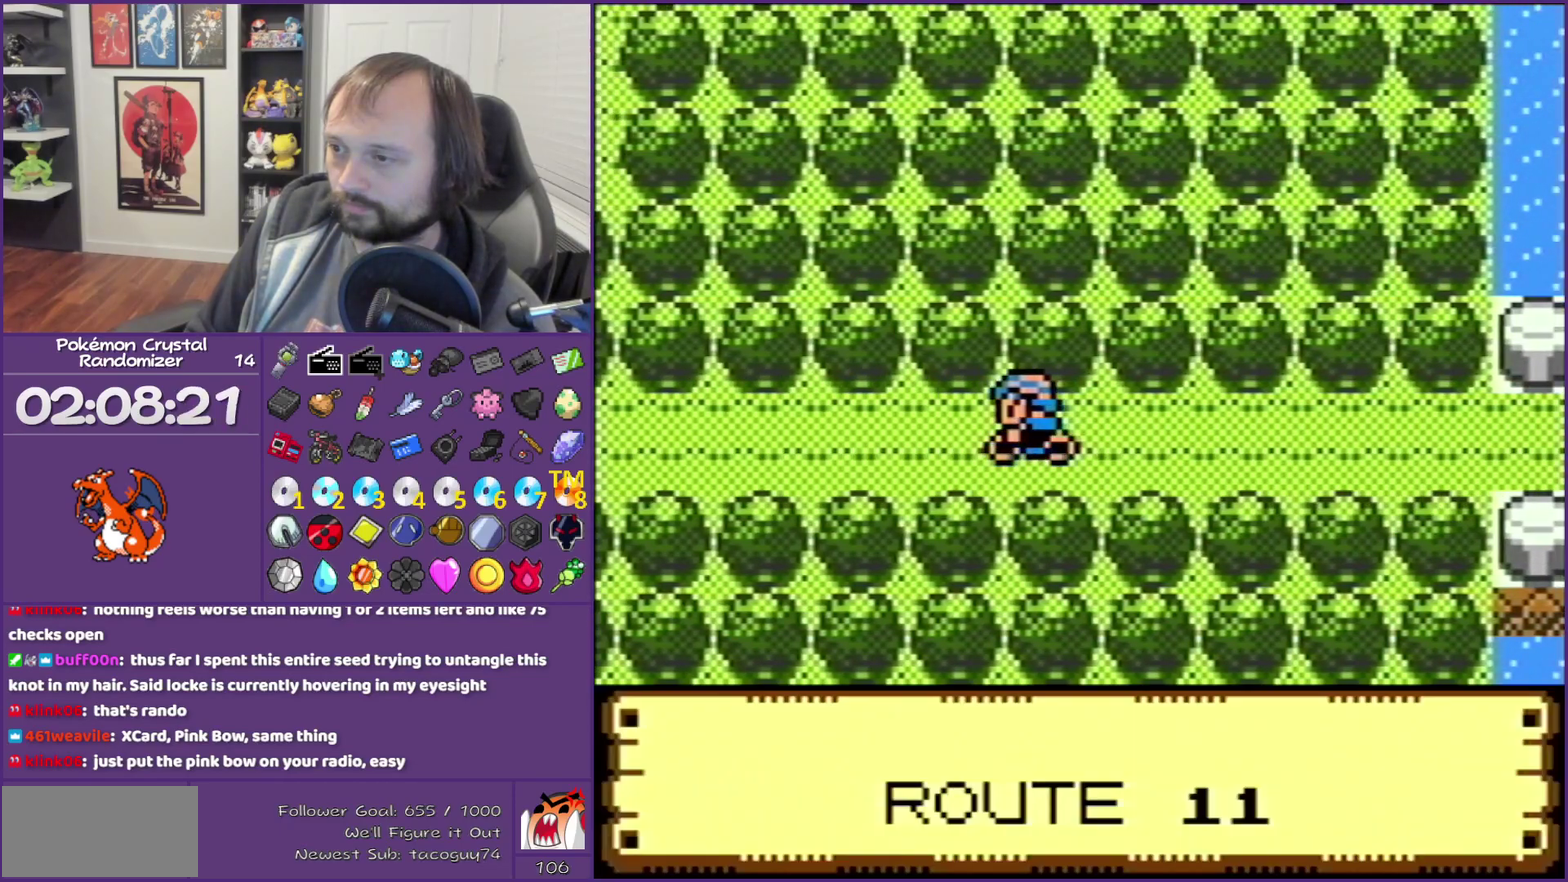
{"buttons": ["DPAD_LEFT"], "events": []}
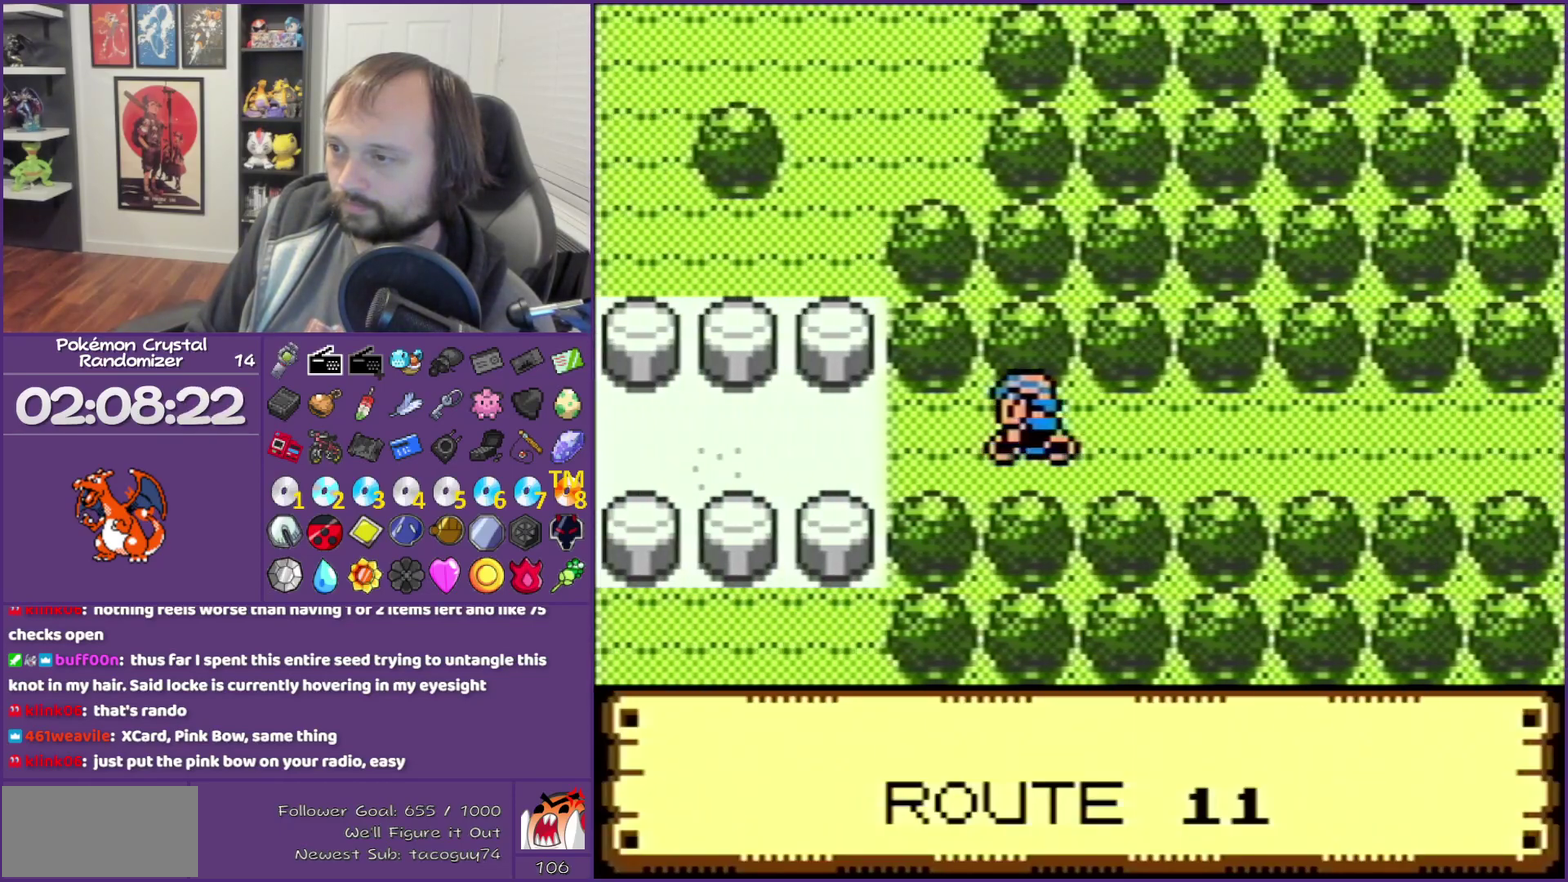
{"buttons": ["DPAD_LEFT"], "events": []}
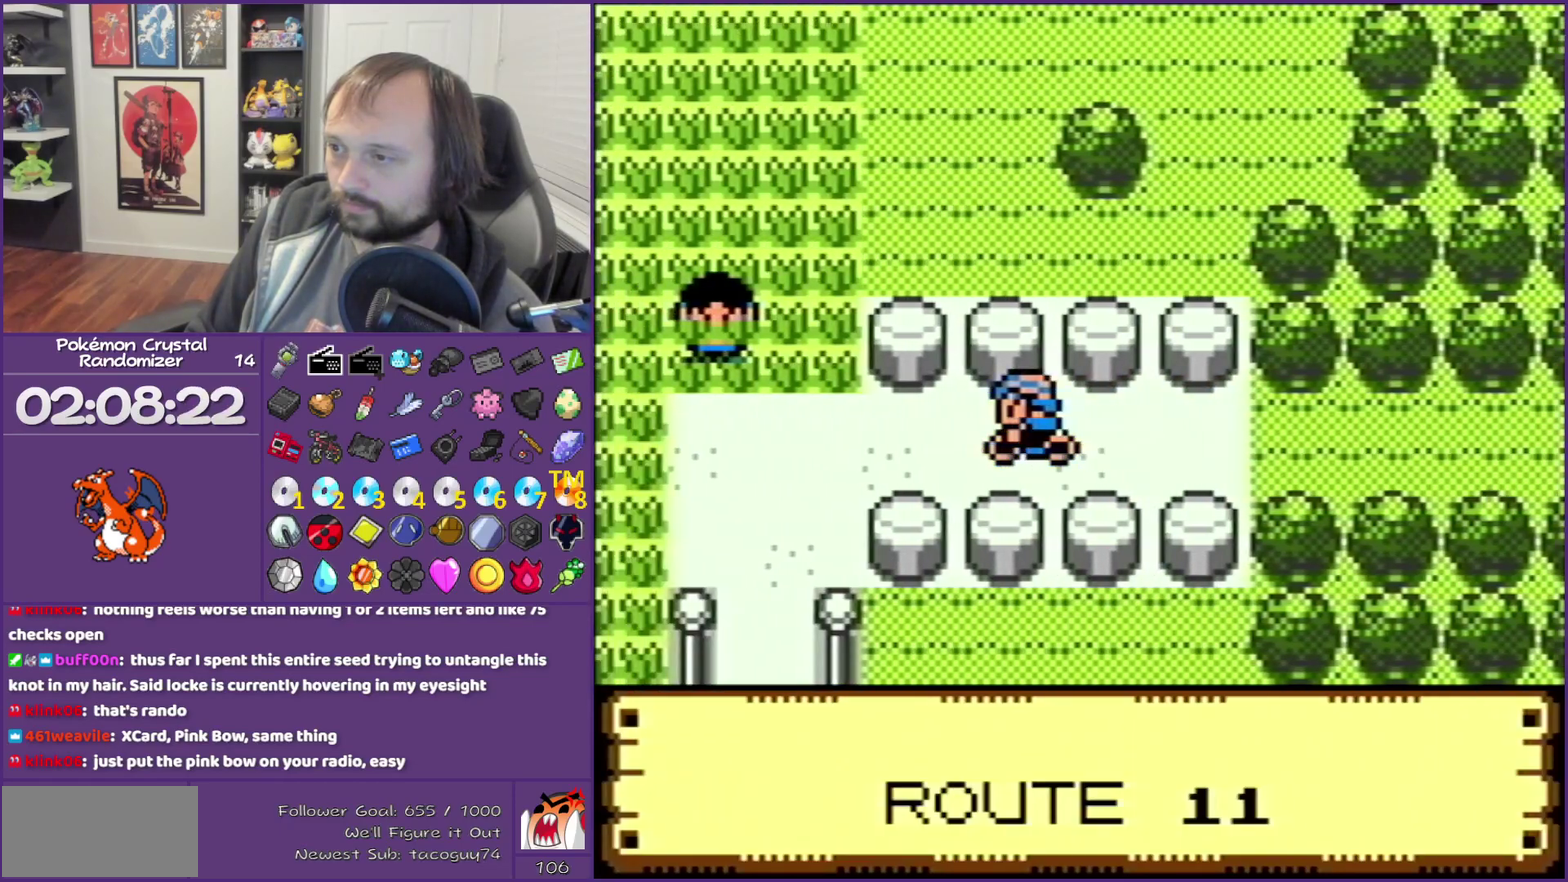
{"buttons": [], "events": [[200, "DPAD_LEFT", "up"]]}
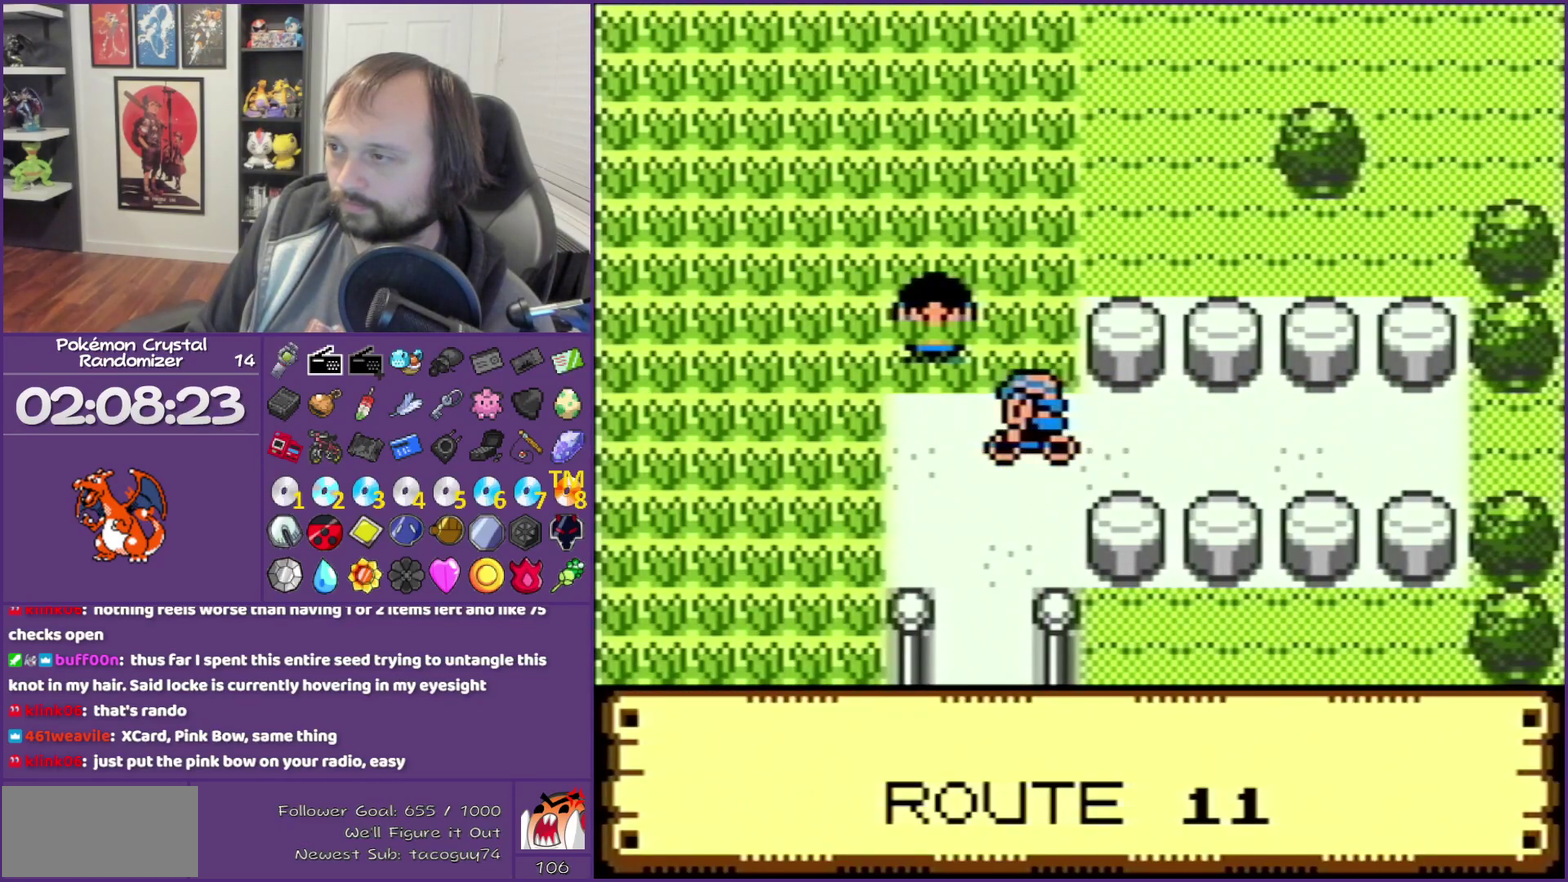
{"buttons": ["DPAD_RIGHT"], "events": [[167, "DPAD_UP", "down"], [267, "DPAD_RIGHT", "down"], [333, "DPAD_UP", "up"]]}
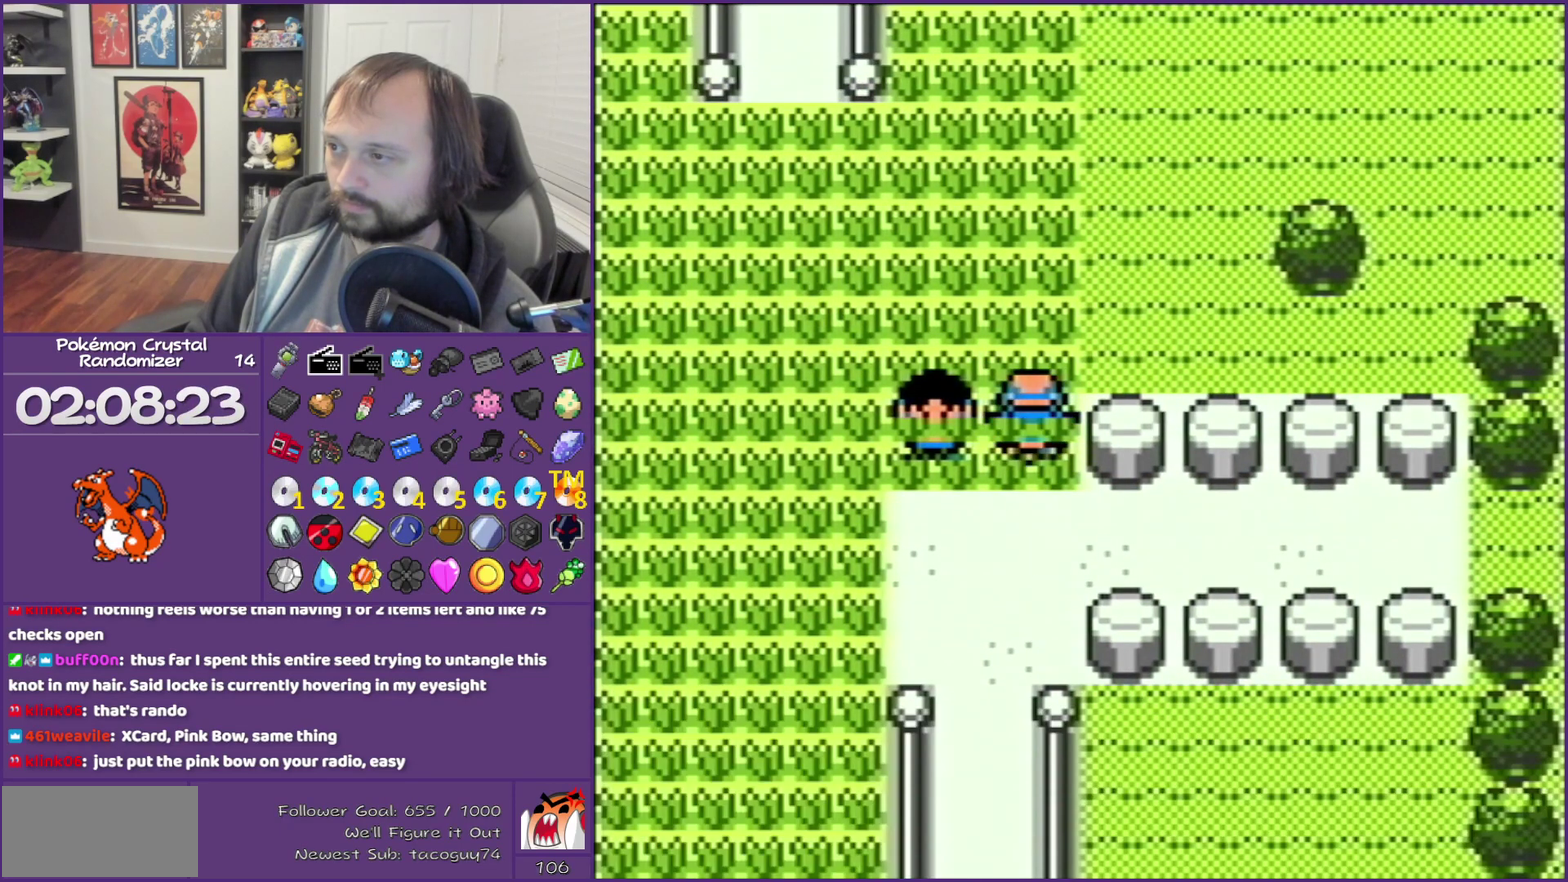
{"buttons": ["B"], "events": [[167, "DPAD_RIGHT", "up"], [450, "B", "down"]]}
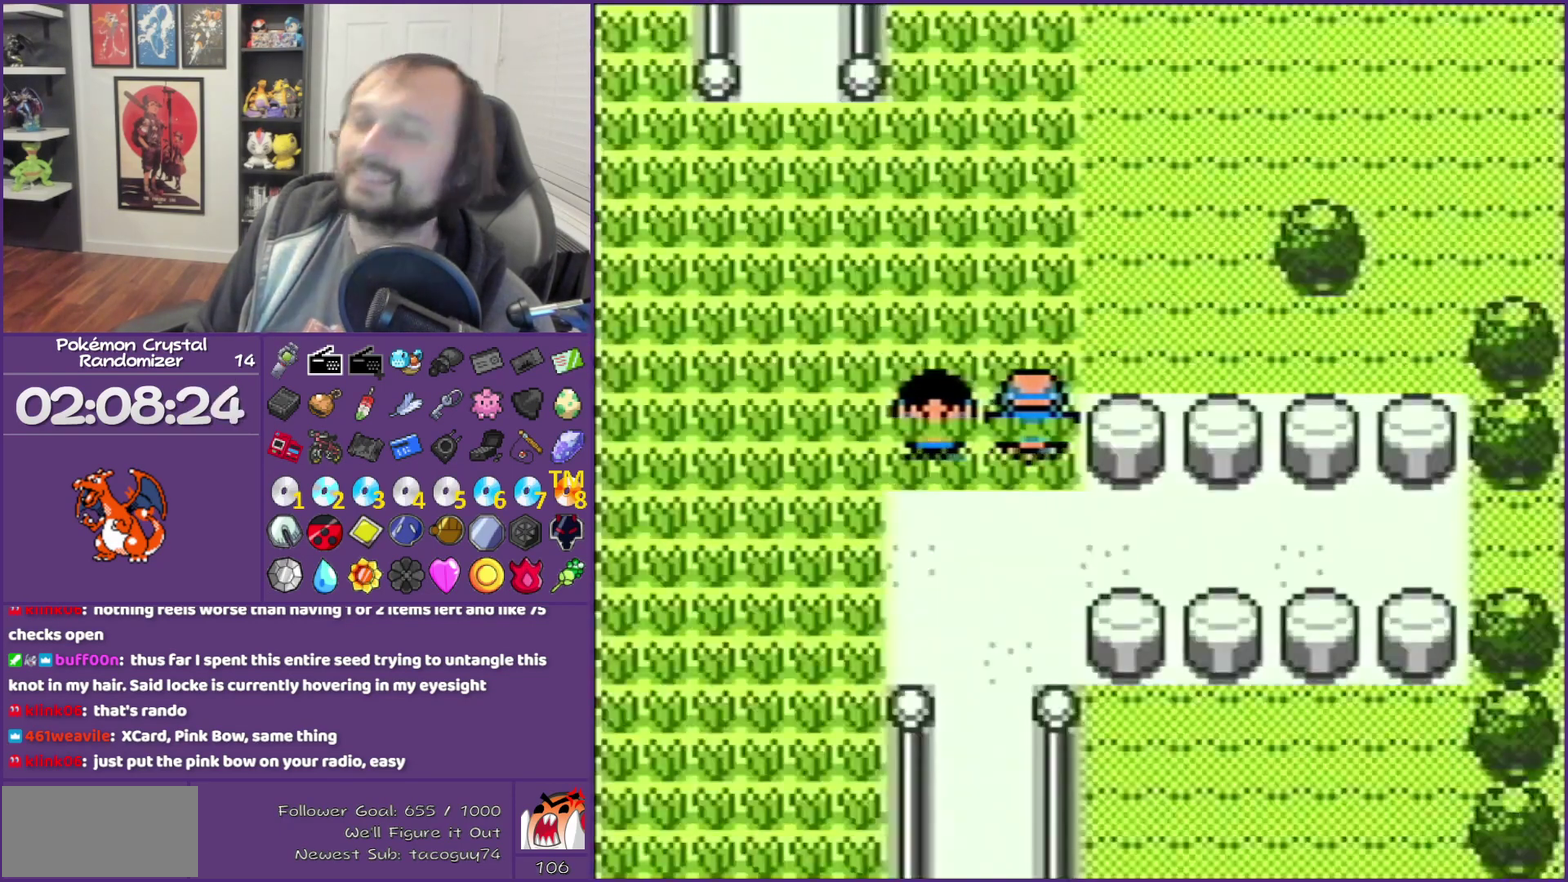
{"buttons": ["B"], "events": []}
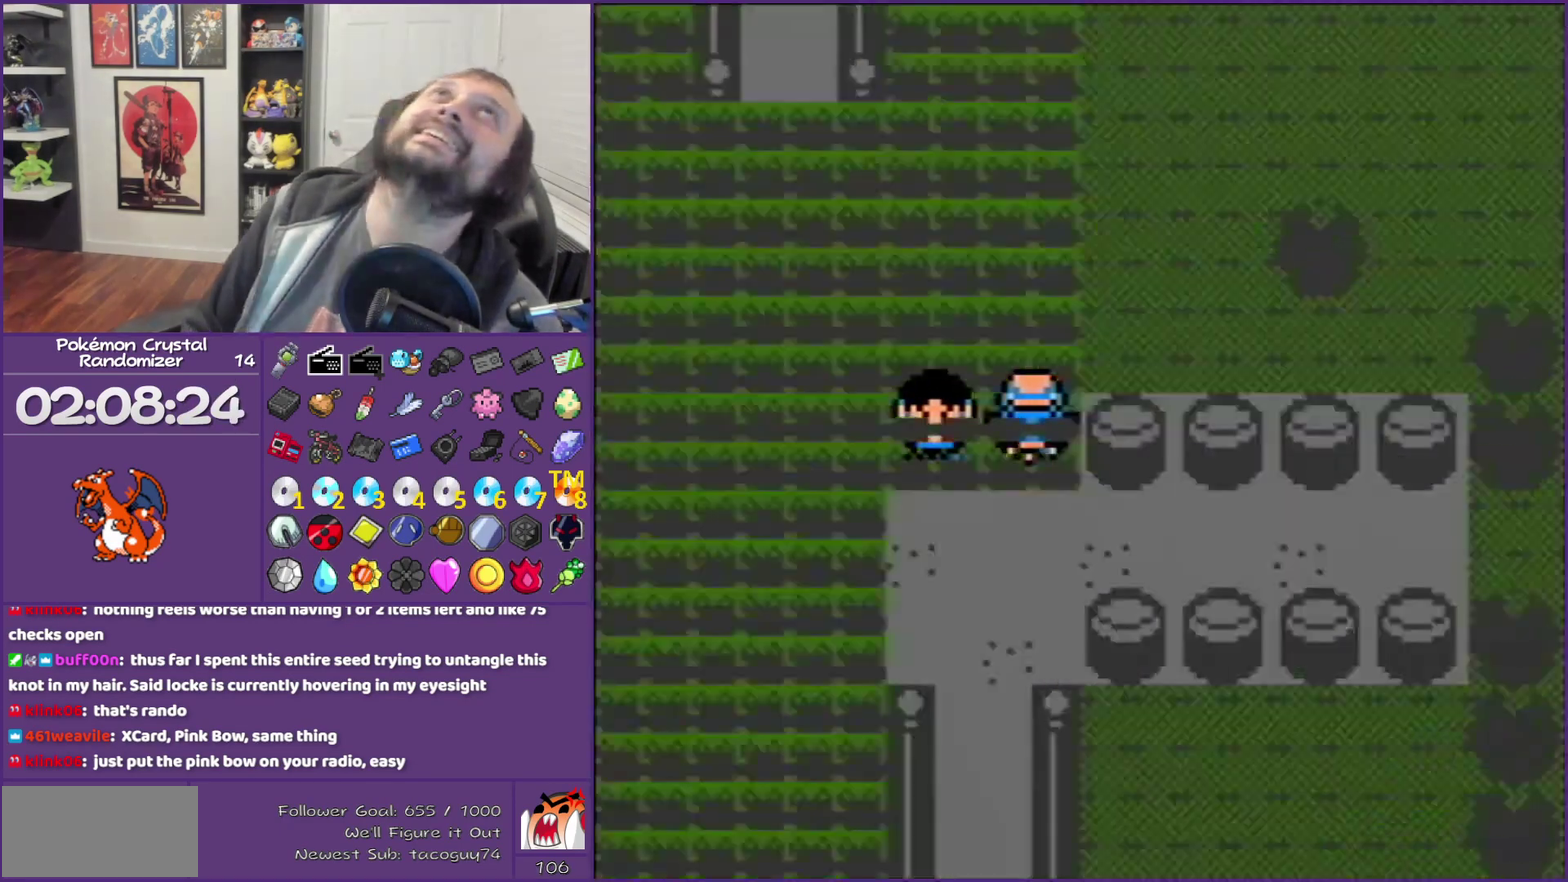
{"buttons": ["B"], "events": []}
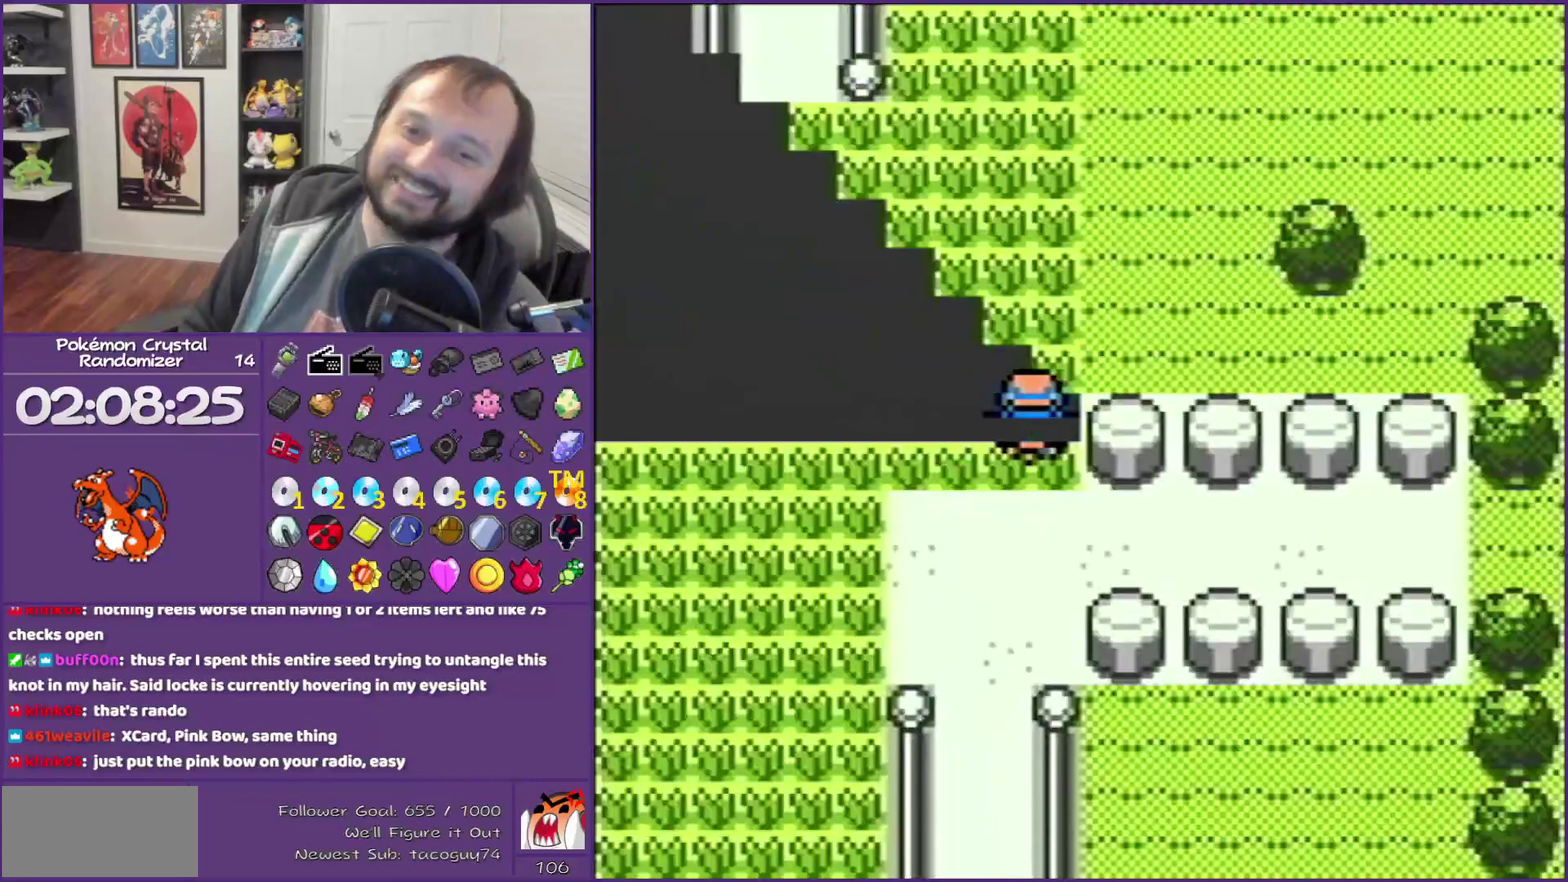
{"buttons": ["B"], "events": []}
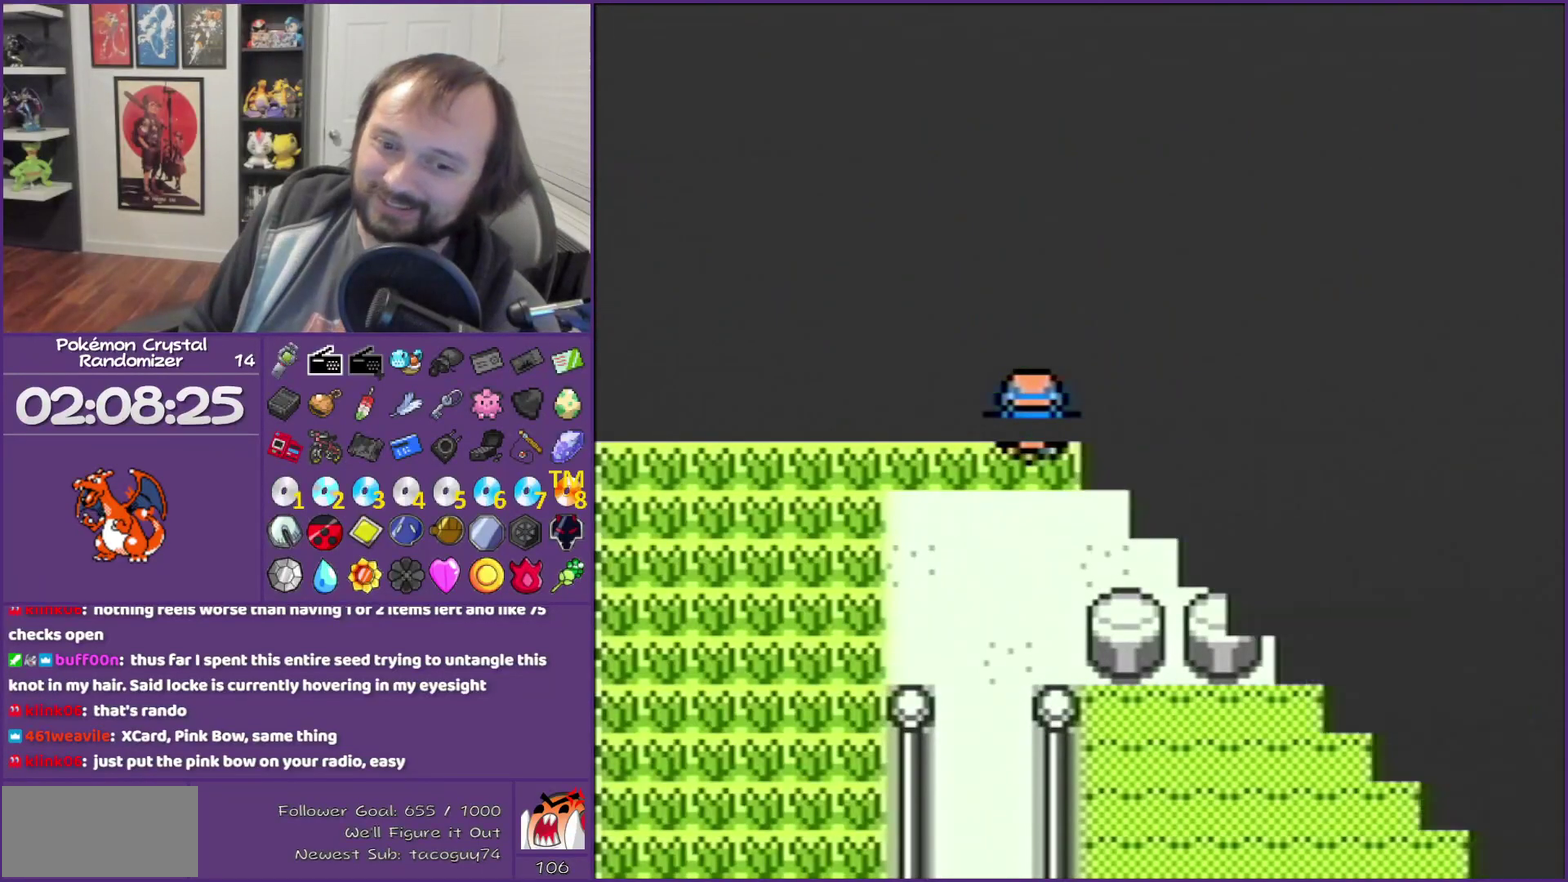
{"buttons": ["B"], "events": []}
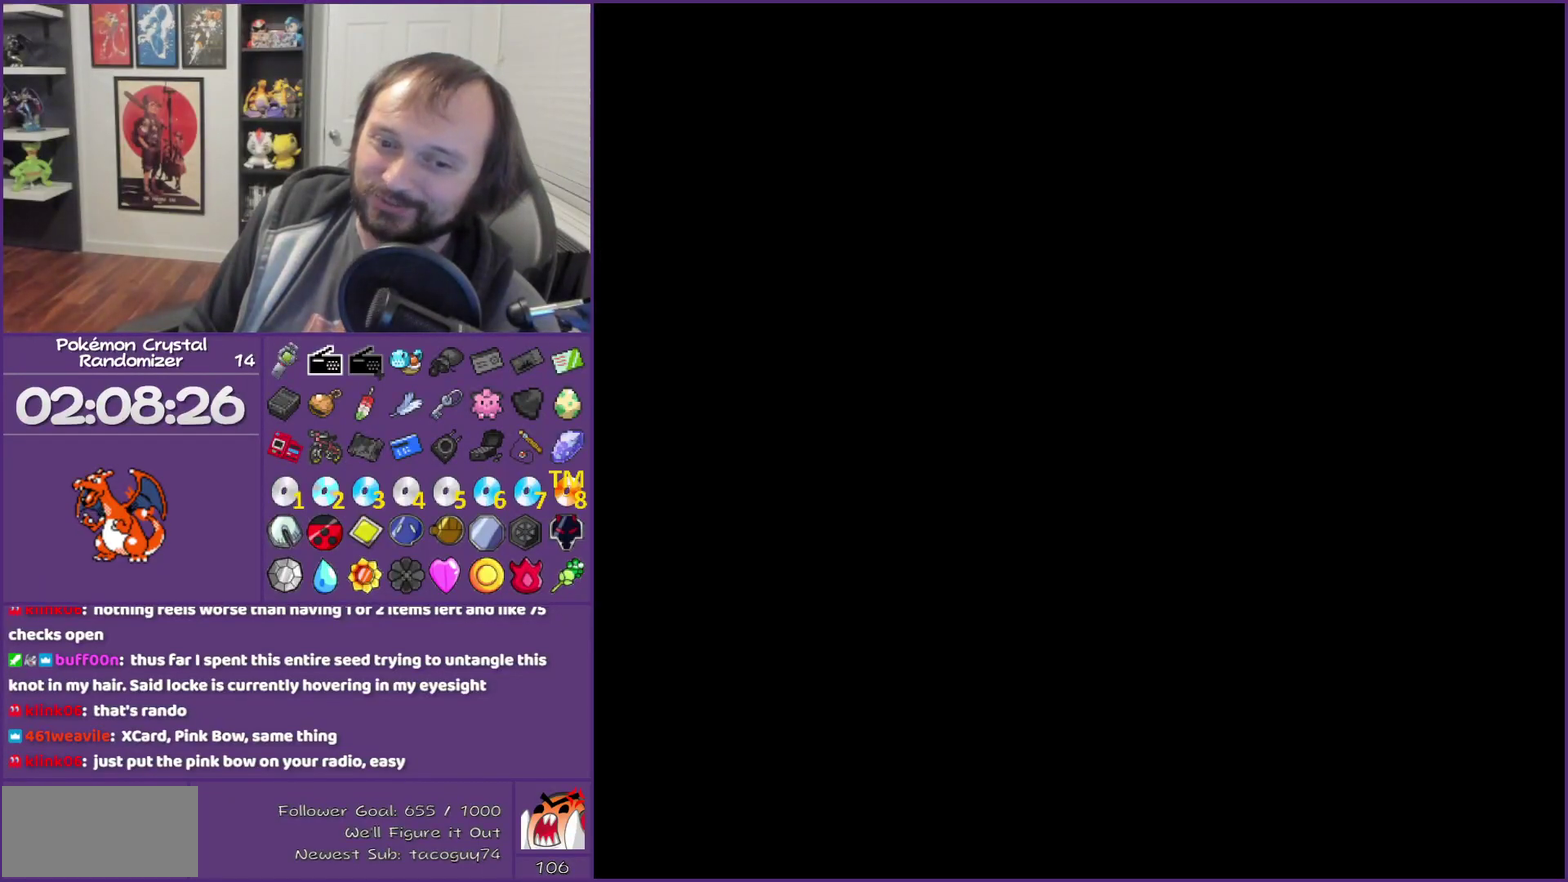
{"buttons": ["B"], "events": []}
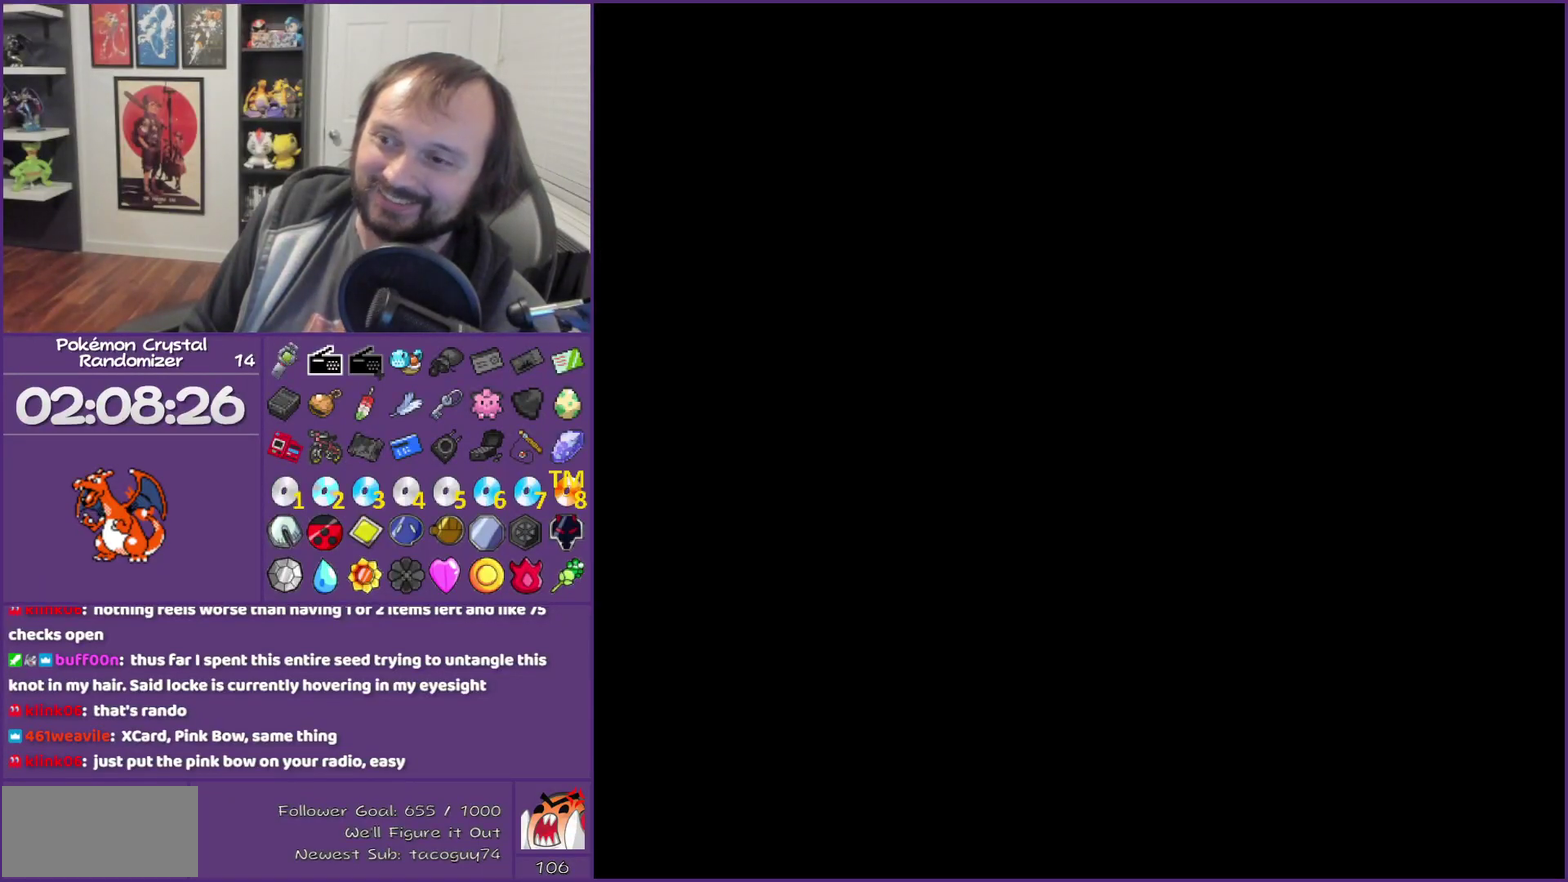
{"buttons": ["B"], "events": []}
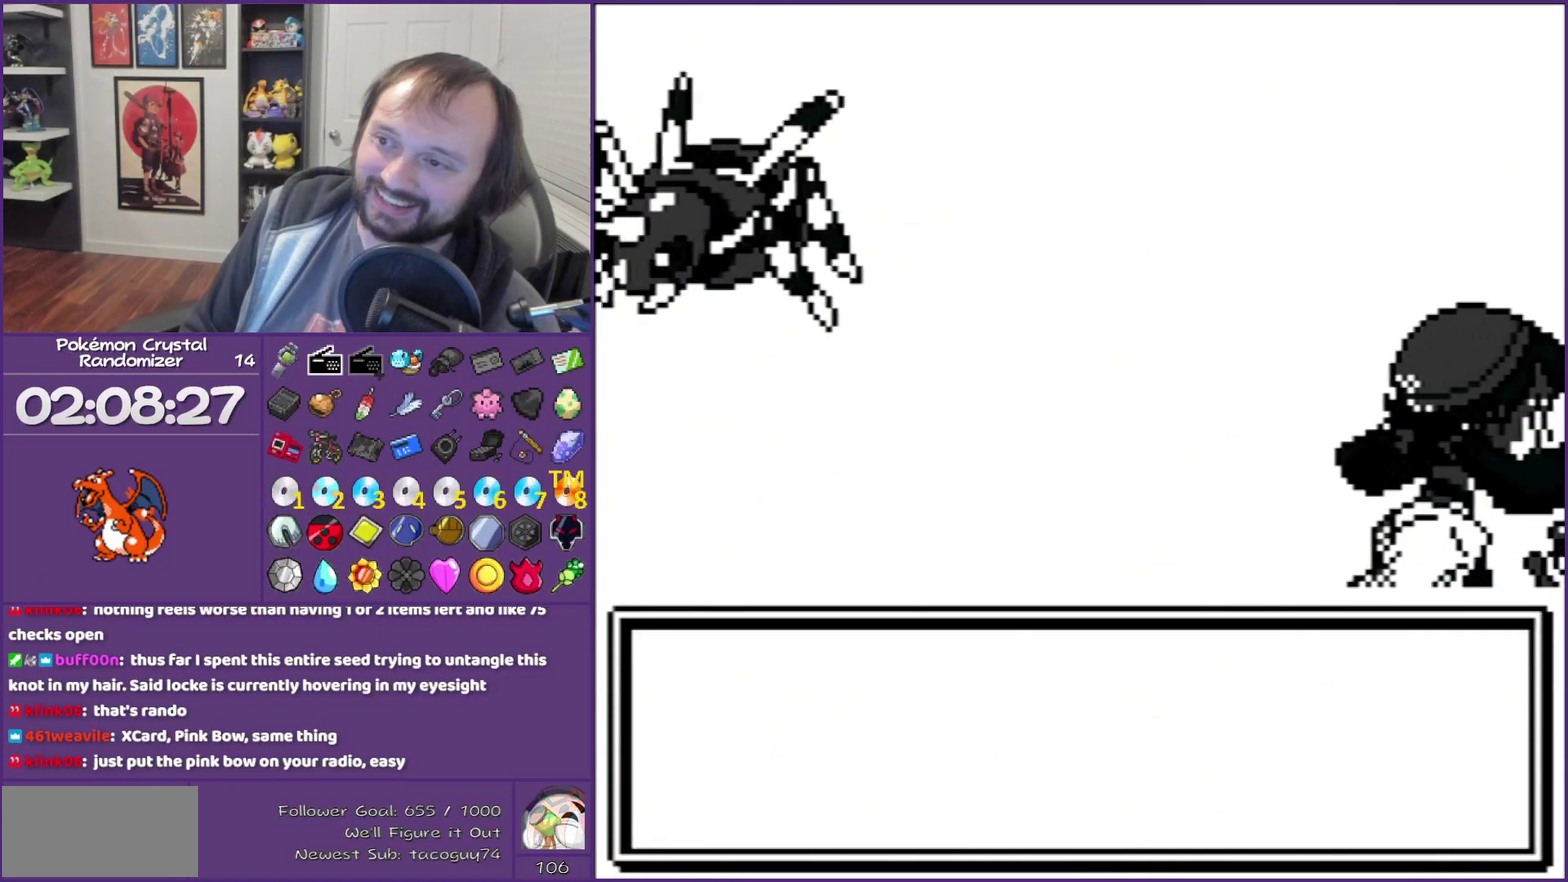
{"buttons": ["B"], "events": []}